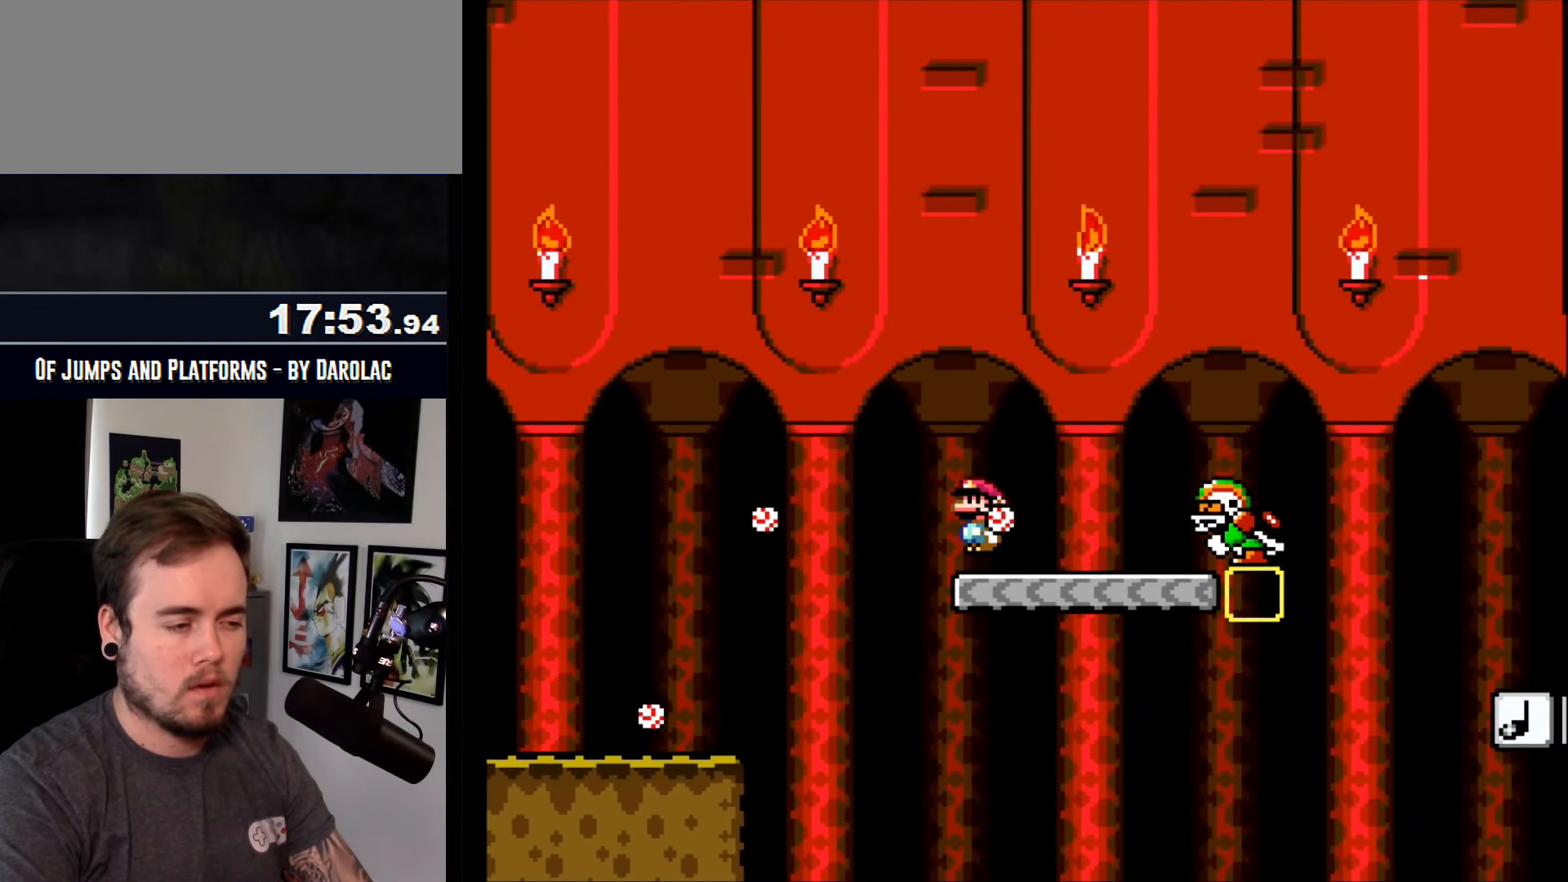
Gameplay with a controller (arcade stick); each line is a JSON object with the inputs held at the frame after it. "events" lists button and stick changes between this image and that frame as [ms after this image, input, new state], when the widget could be followed in between. Not read: B DPAD_DOWN DPAD_RIGHT L3 R2 R3.
{"buttons": ["CROSS", "TRIANGLE"], "events": []}
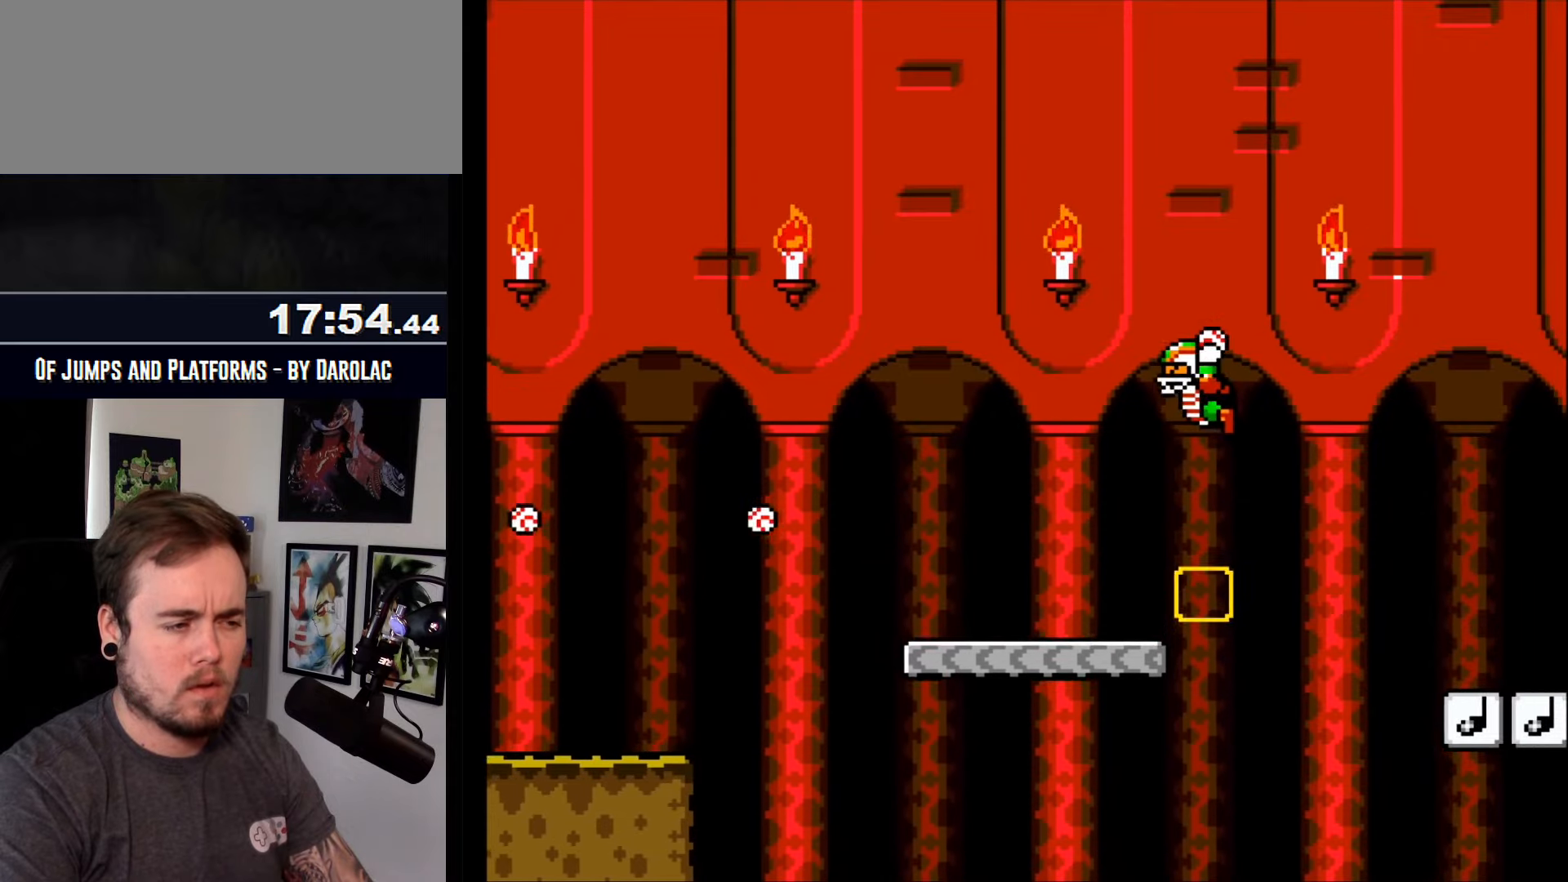
{"buttons": ["CROSS", "TRIANGLE"], "events": []}
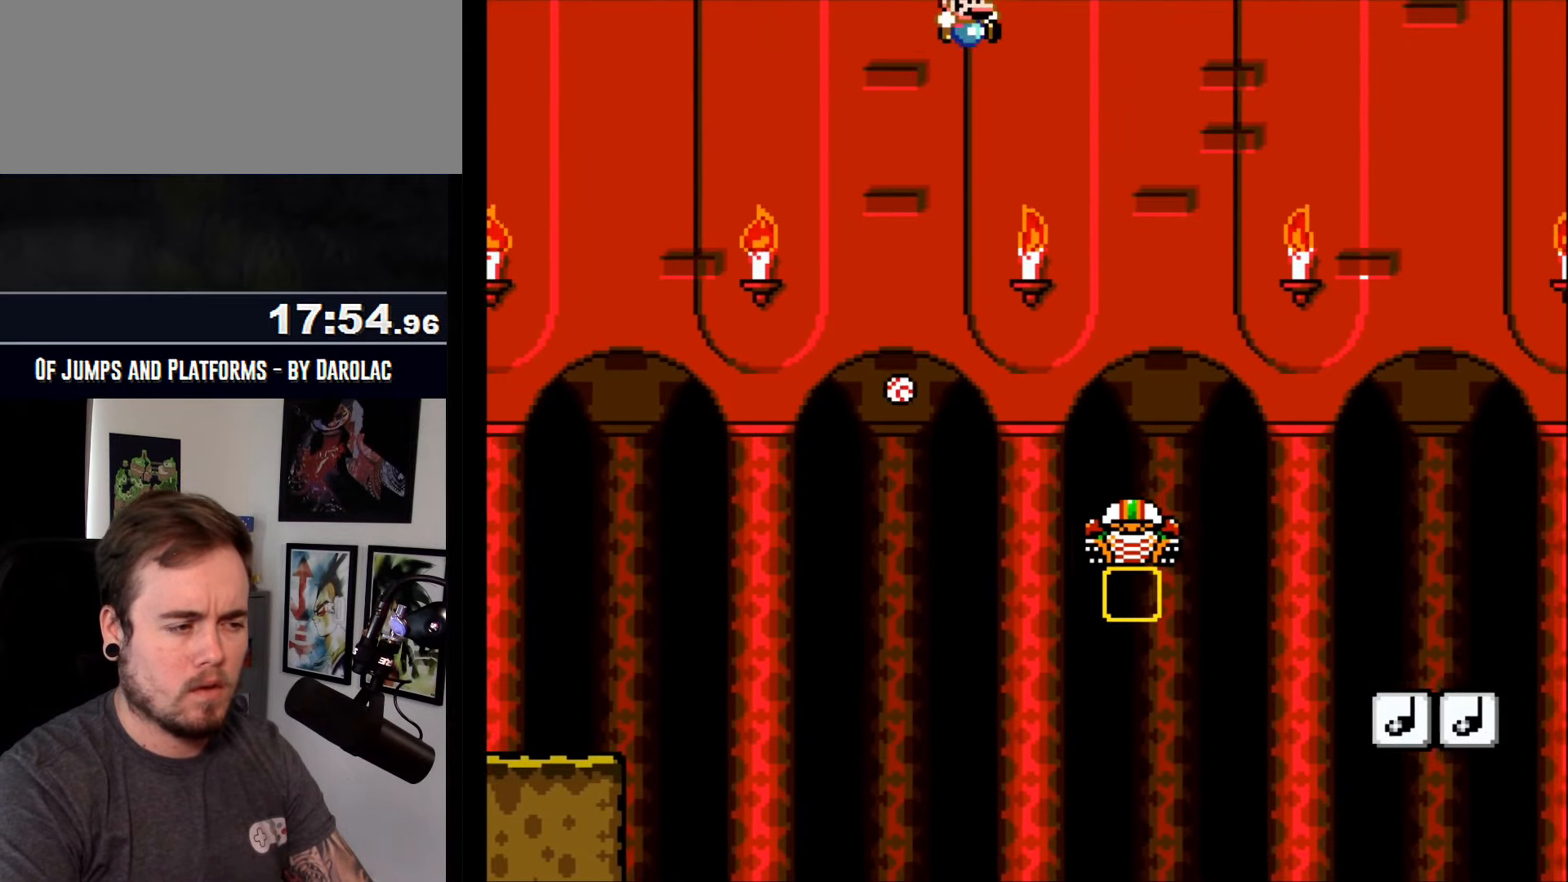
{"buttons": ["CROSS"], "events": [[433, "TRIANGLE", "up"]]}
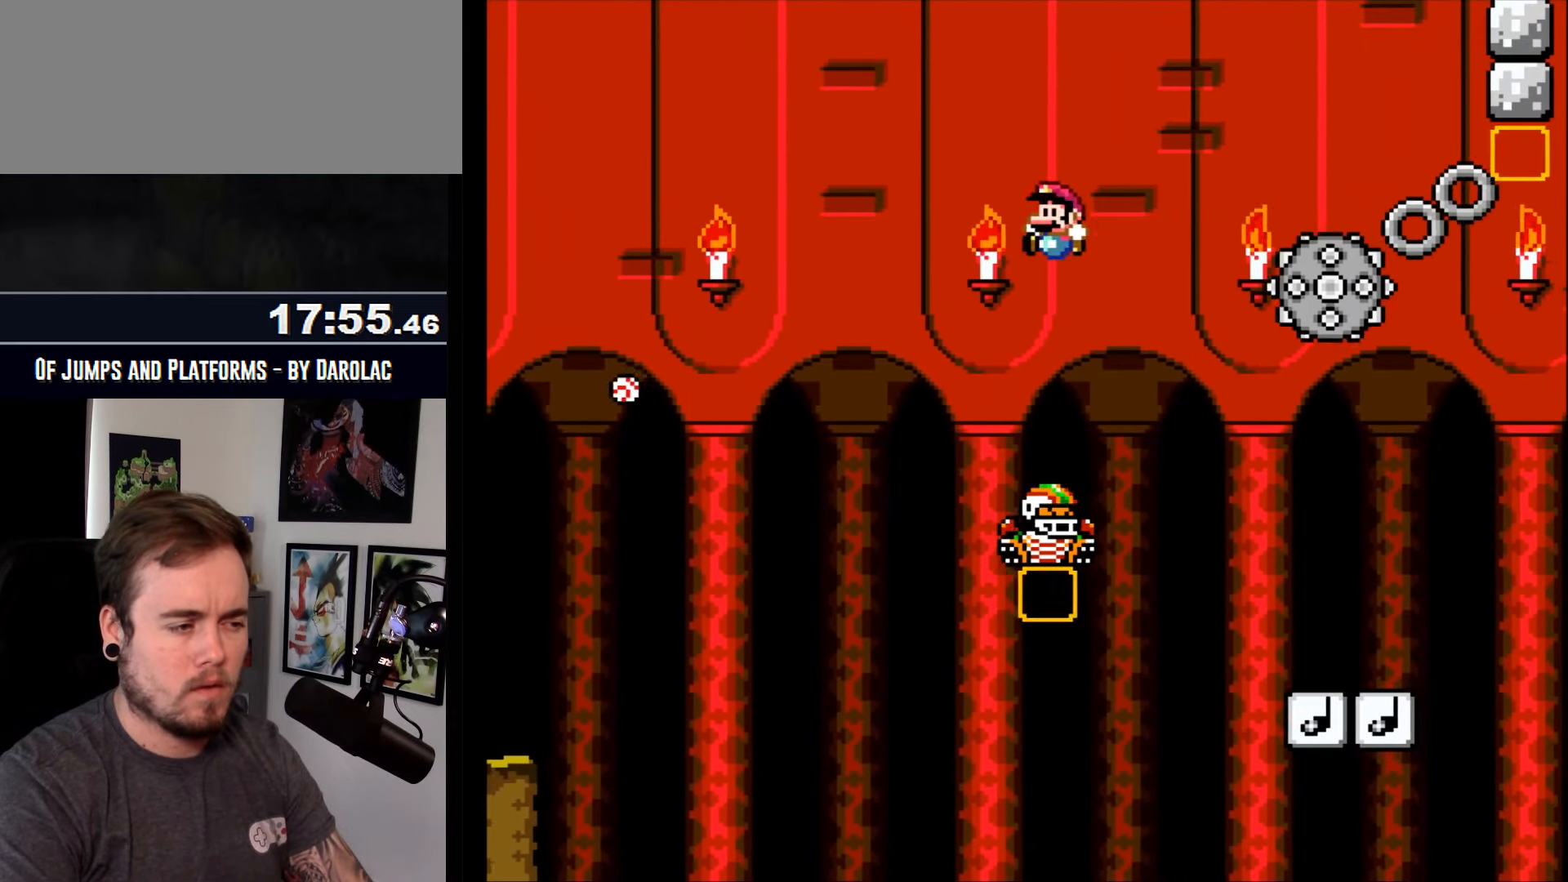
{"buttons": ["CROSS", "TRIANGLE"], "events": [[150, "TRIANGLE", "down"]]}
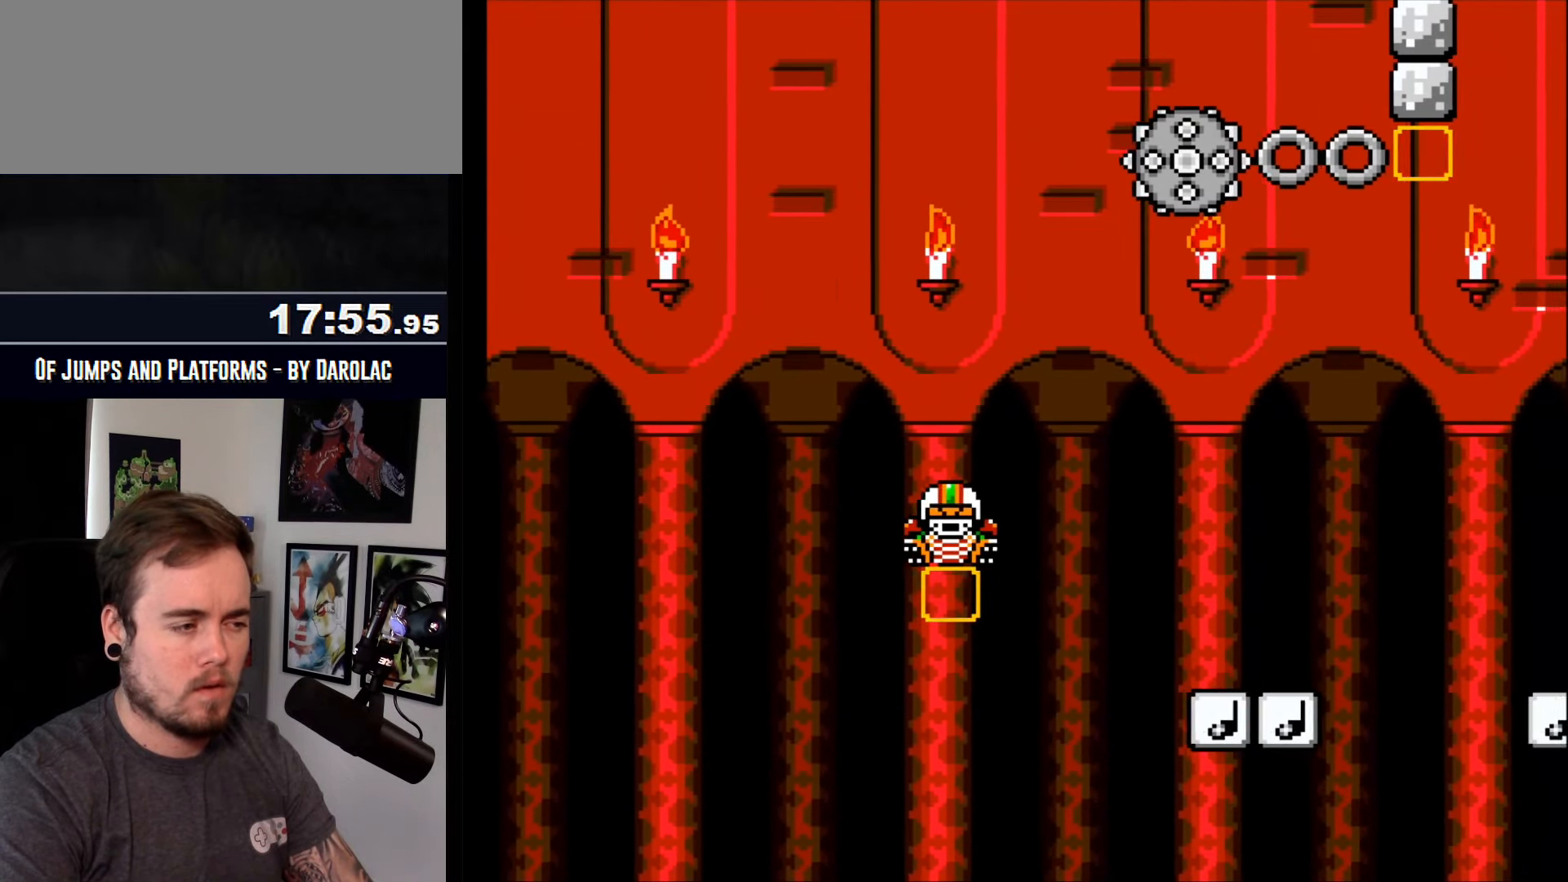
{"buttons": ["CROSS"], "events": [[333, "TRIANGLE", "up"]]}
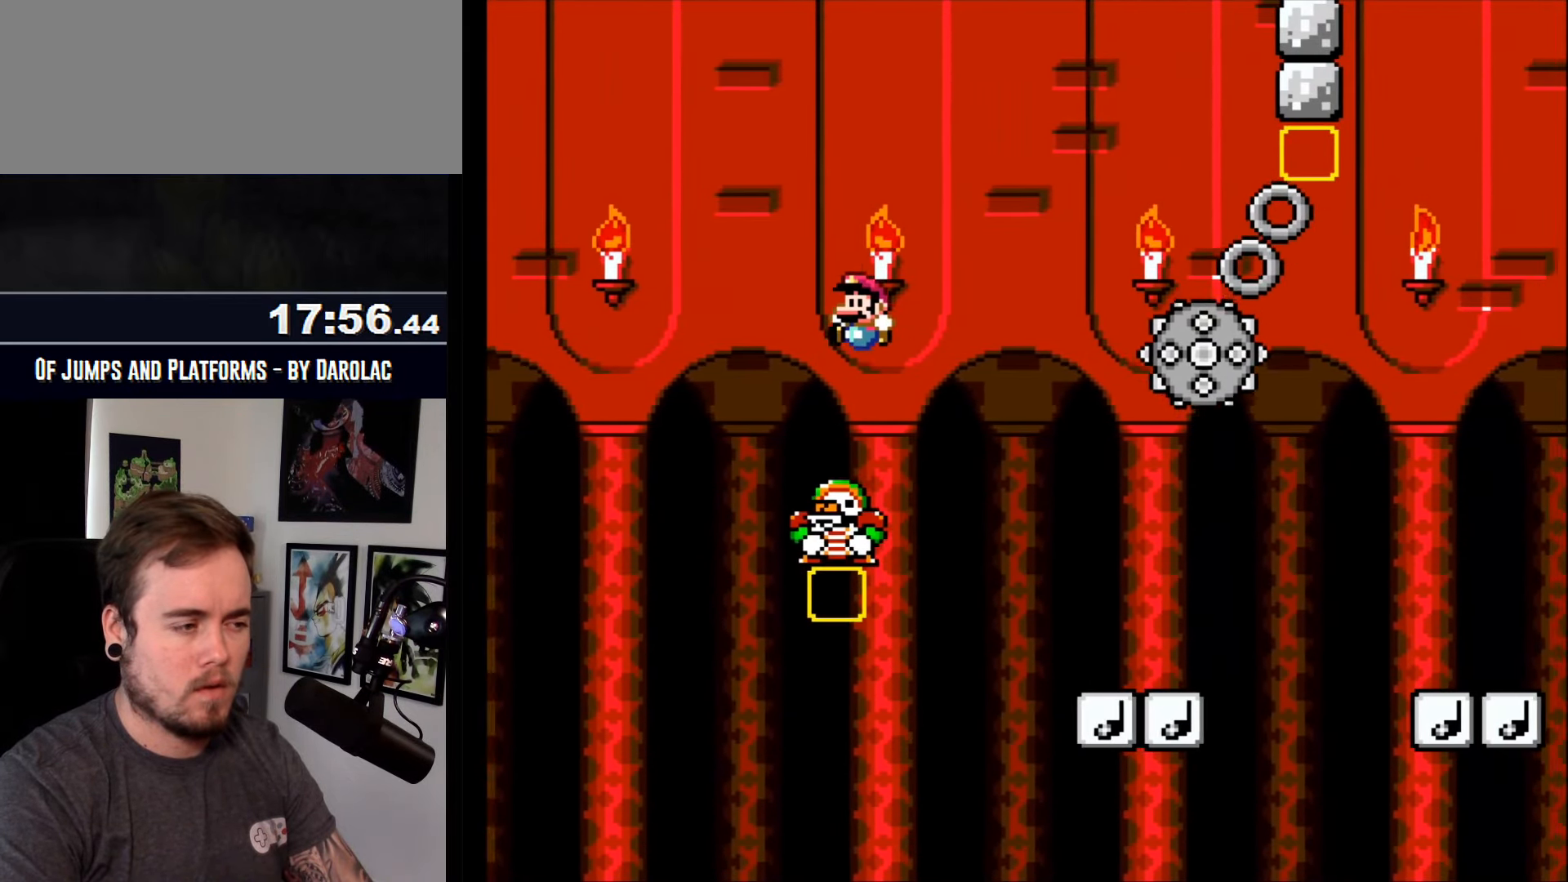
{"buttons": ["CROSS", "TRIANGLE"], "events": [[50, "TRIANGLE", "down"]]}
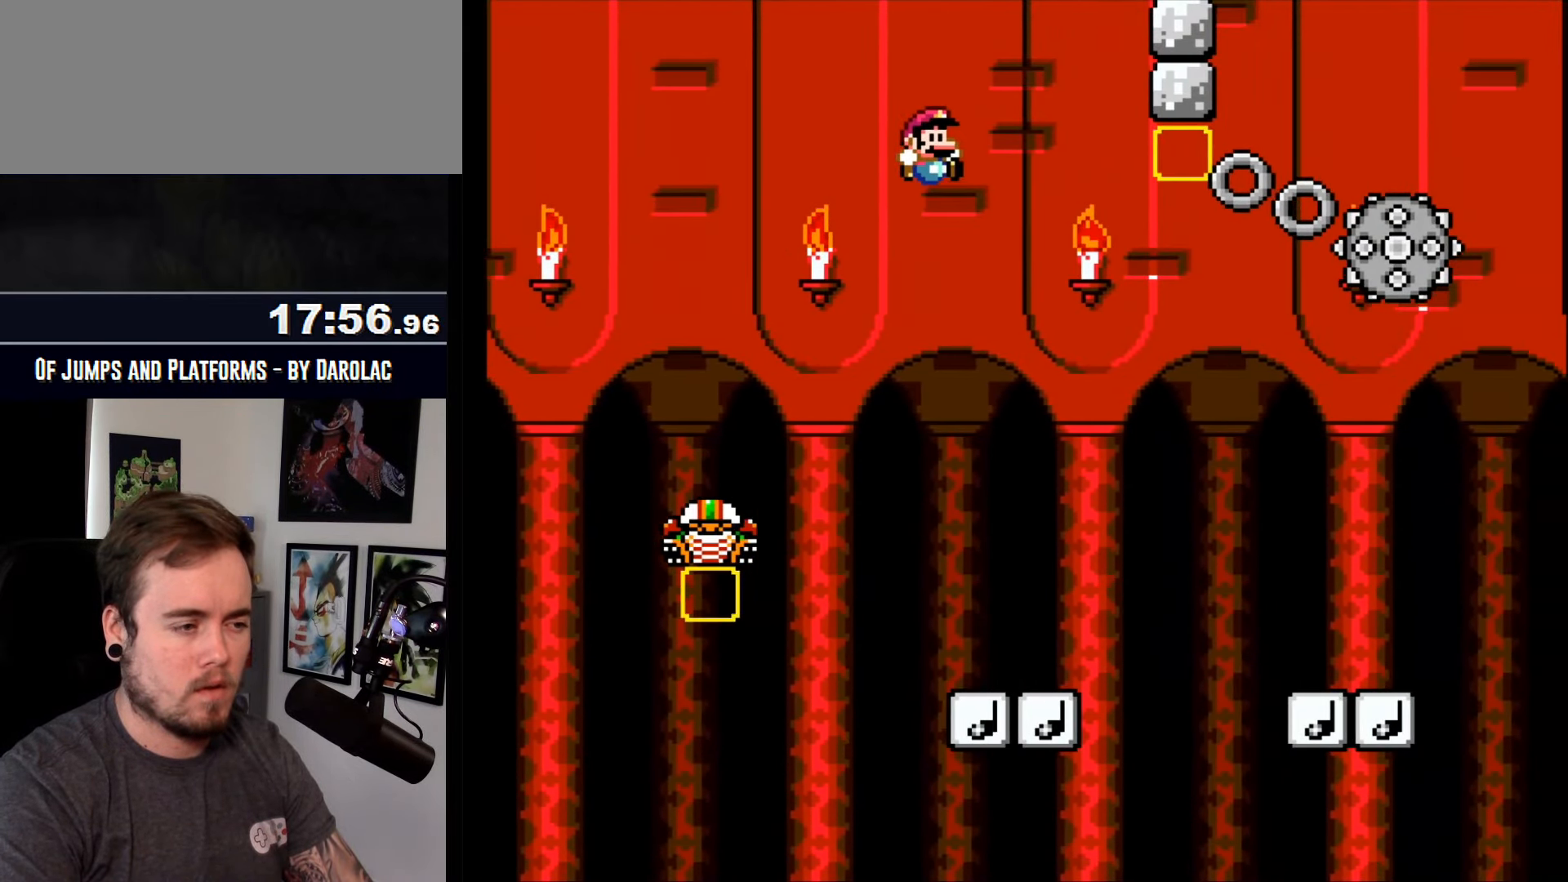
{"buttons": ["CROSS"], "events": [[33, "TRIANGLE", "up"]]}
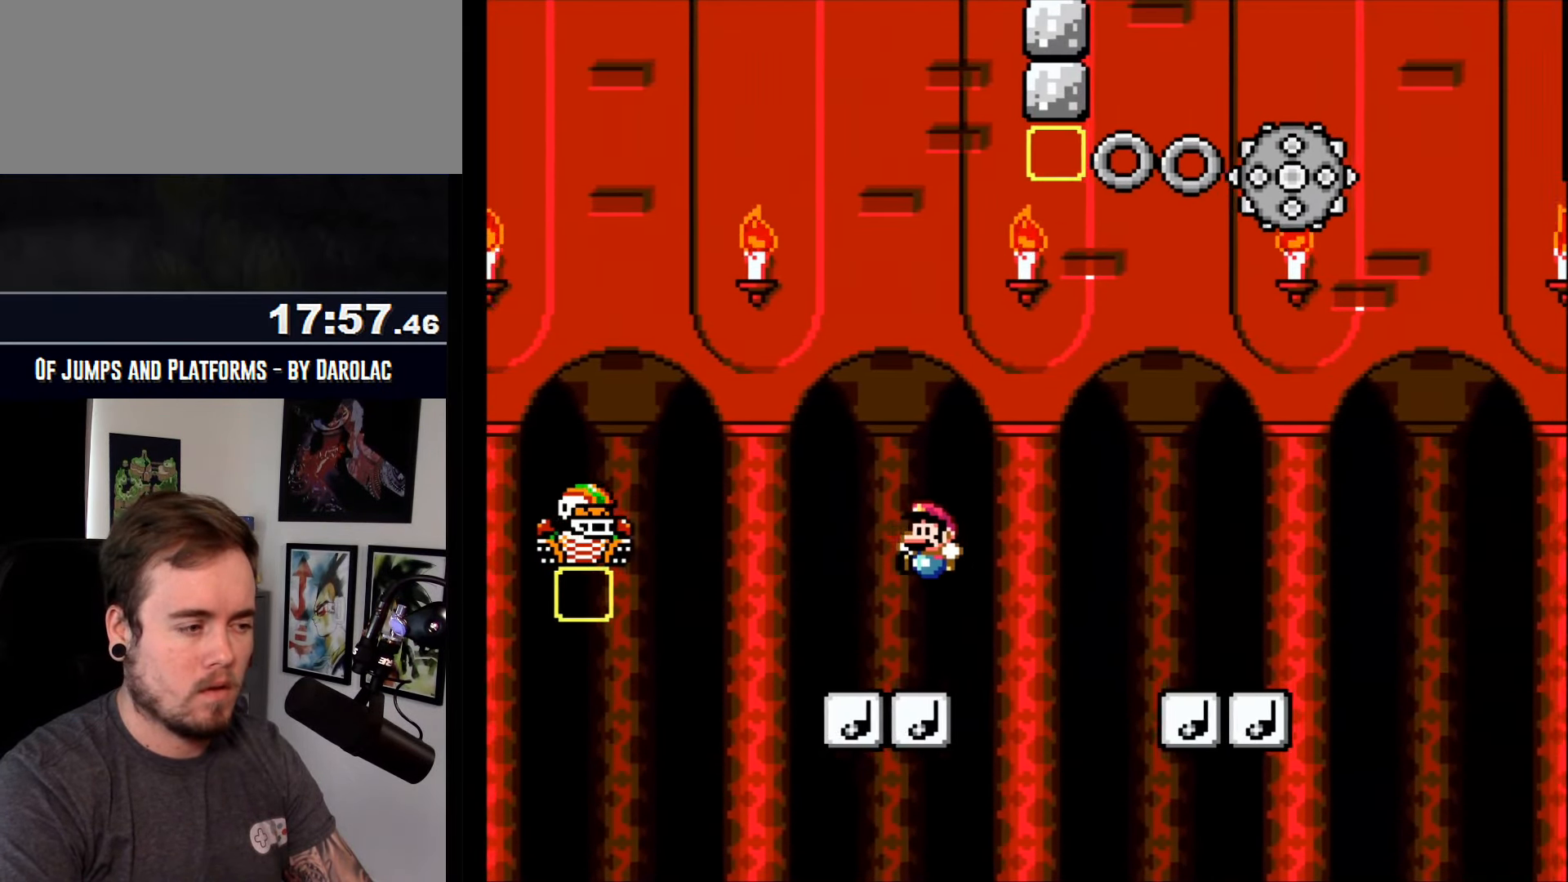
{"buttons": ["CROSS", "TRIANGLE"], "events": [[83, "TRIANGLE", "down"]]}
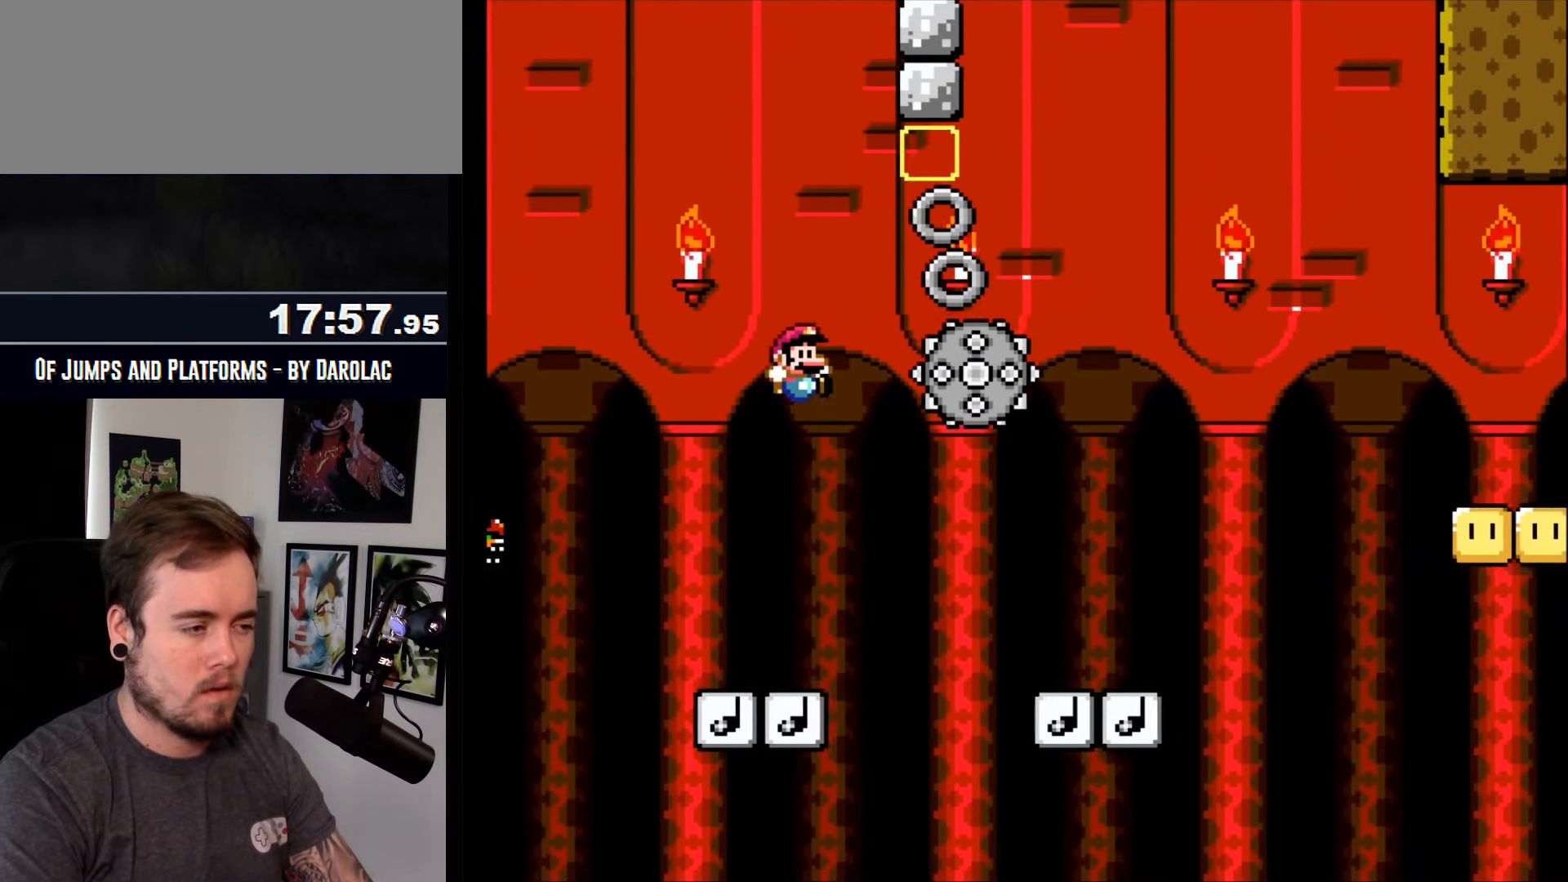
{"buttons": ["CROSS"], "events": [[467, "TRIANGLE", "up"]]}
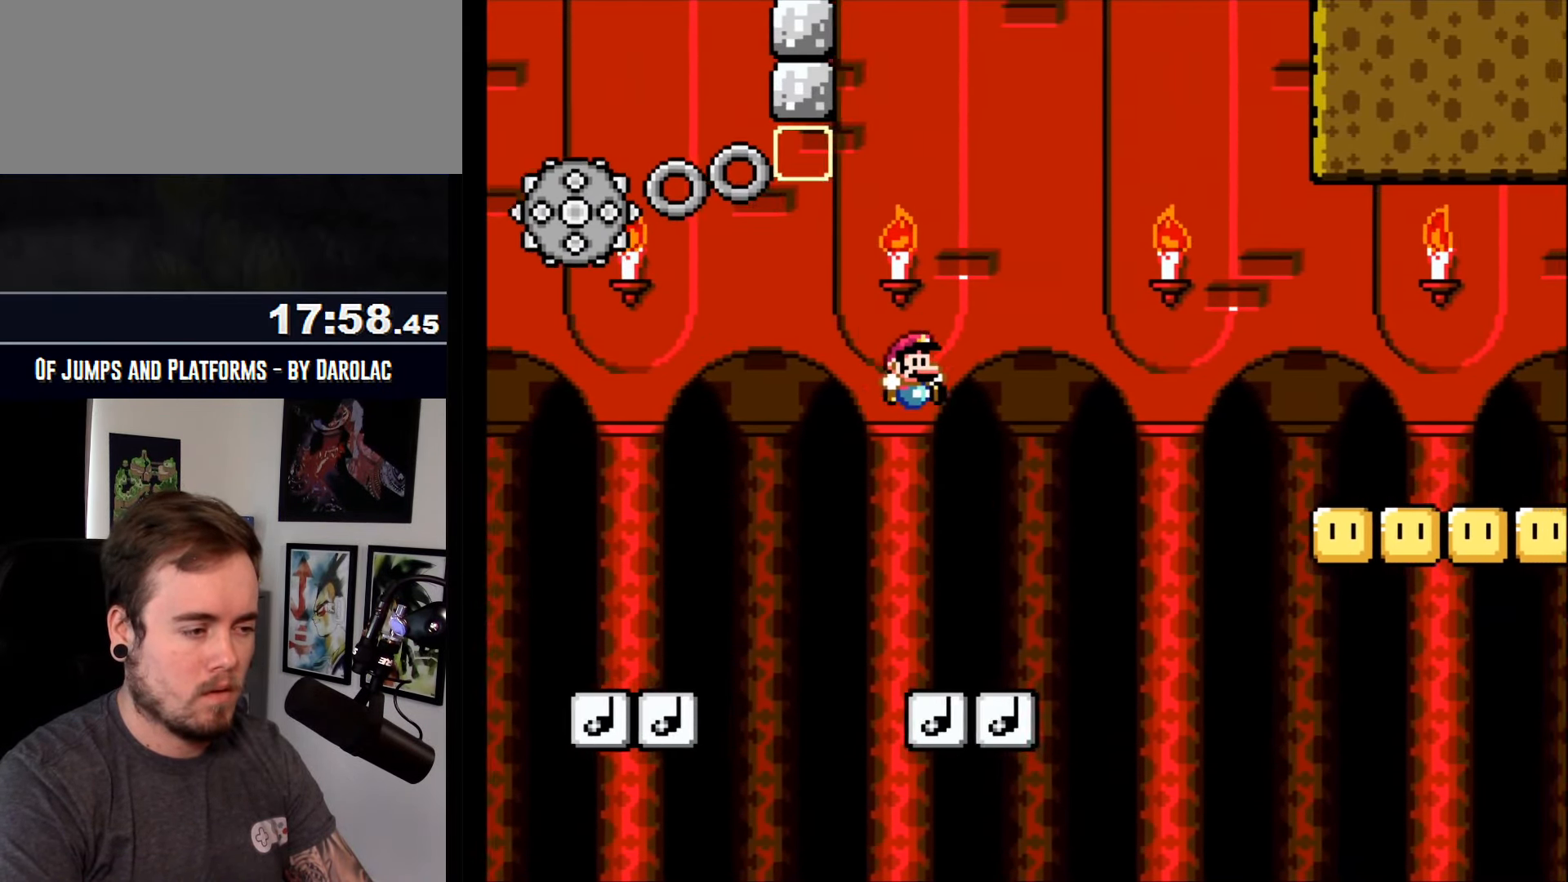
{"buttons": ["CROSS", "TRIANGLE"], "events": [[333, "TRIANGLE", "down"]]}
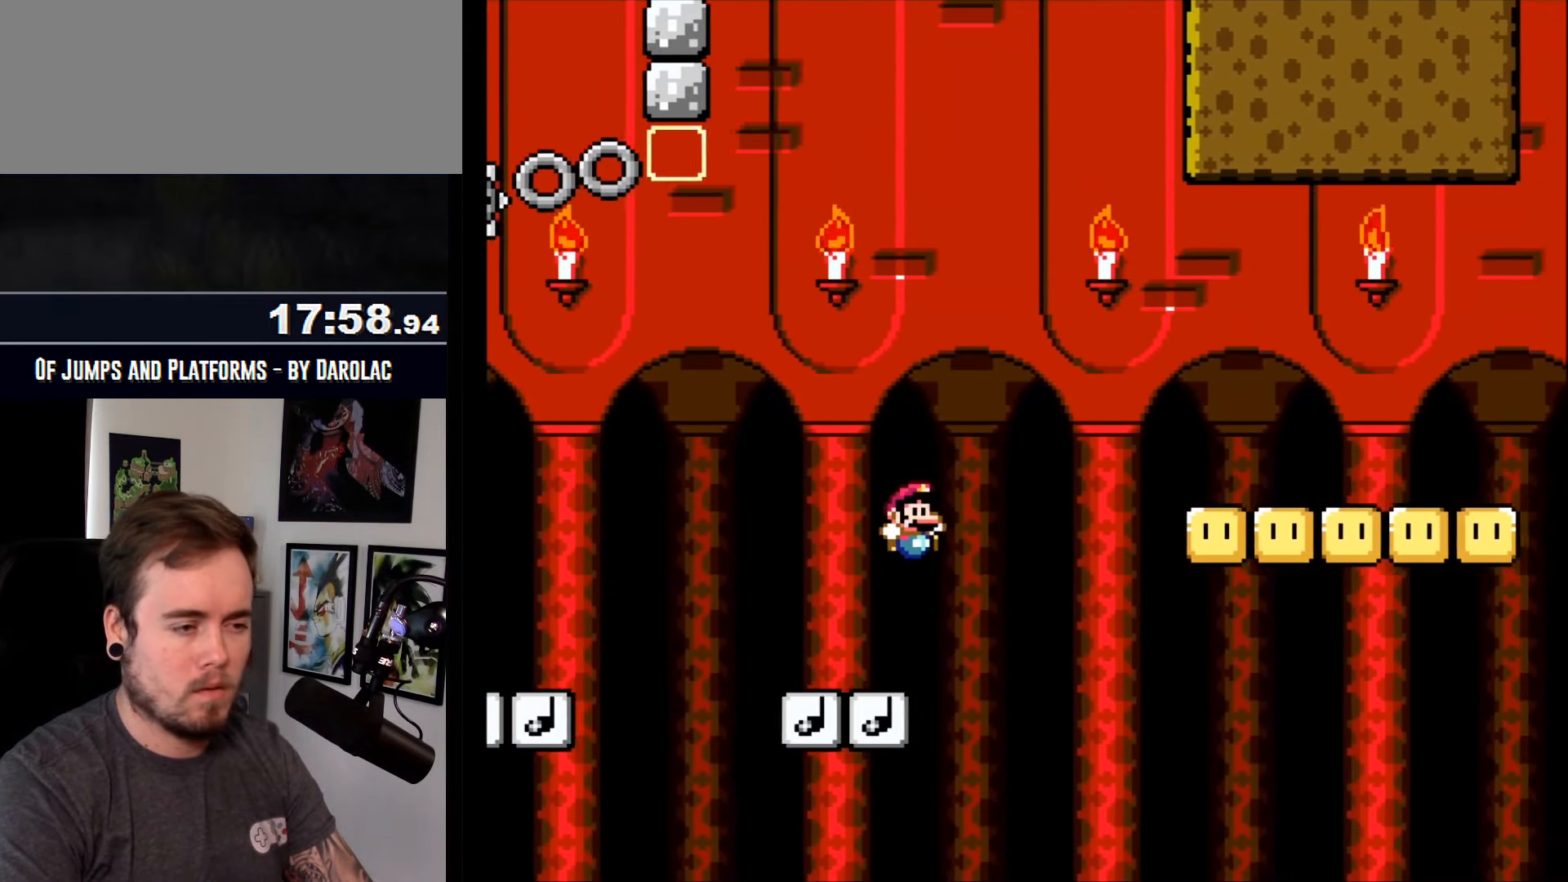
{"buttons": ["CROSS", "TRIANGLE"], "events": []}
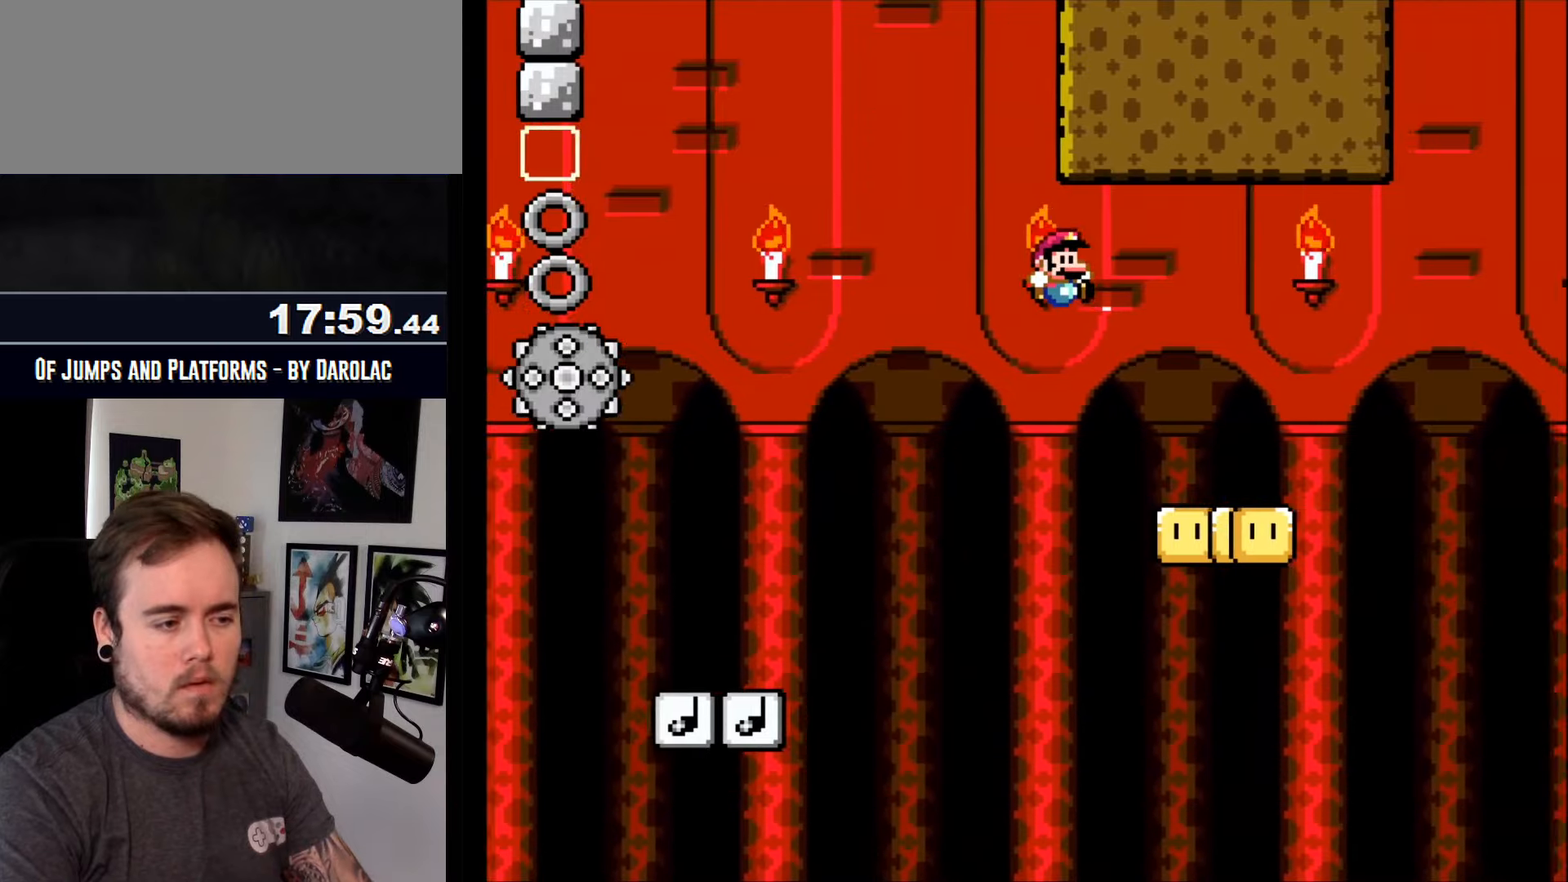
{"buttons": ["CROSS", "TRIANGLE"], "events": []}
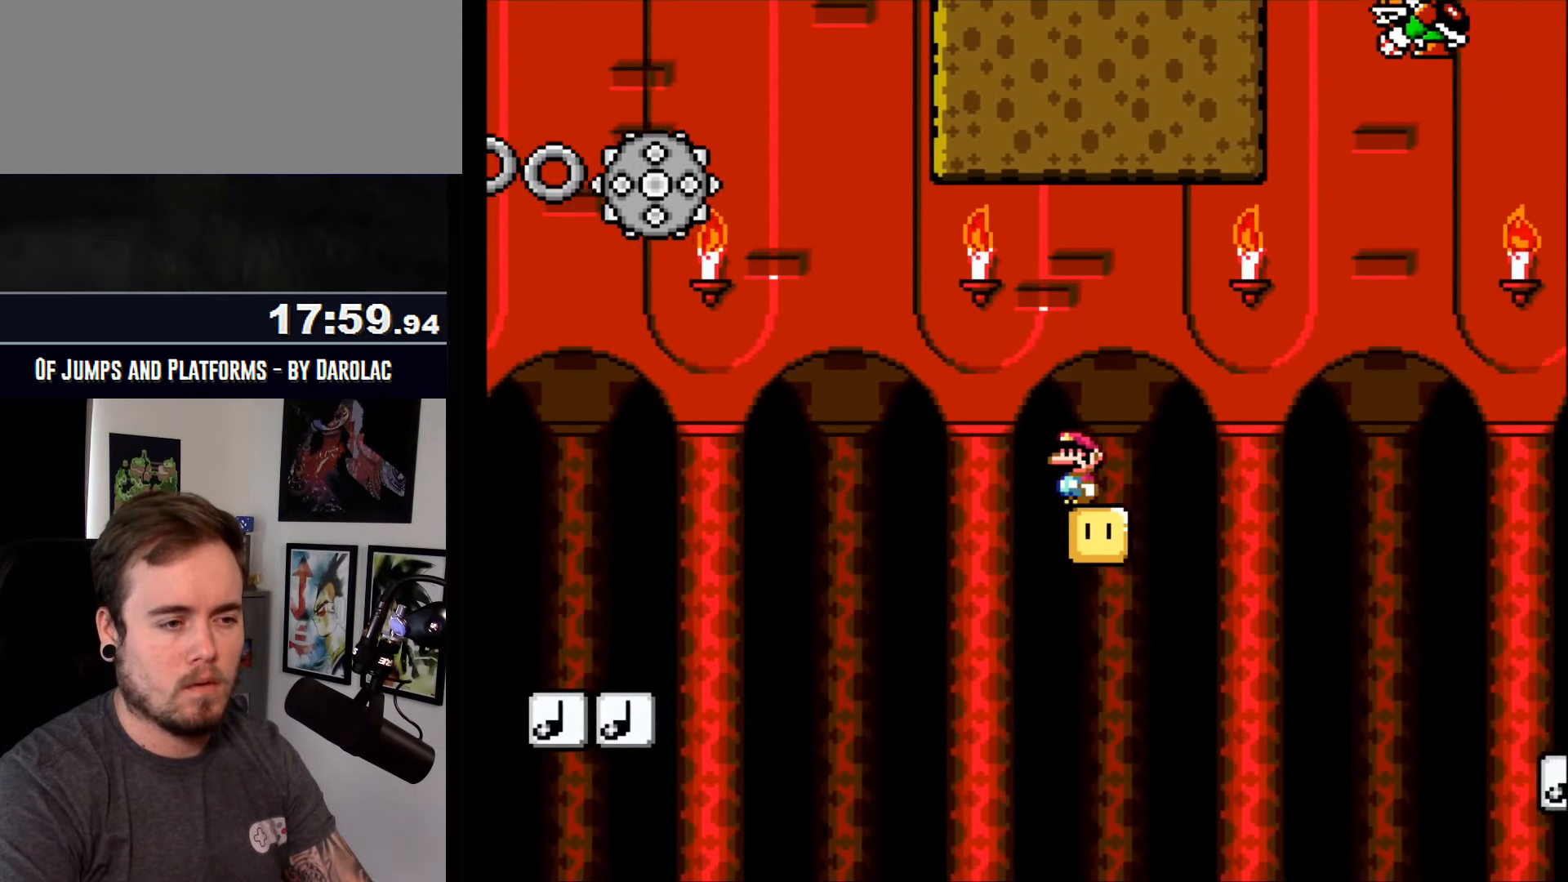
{"buttons": ["CROSS", "TRIANGLE"], "events": []}
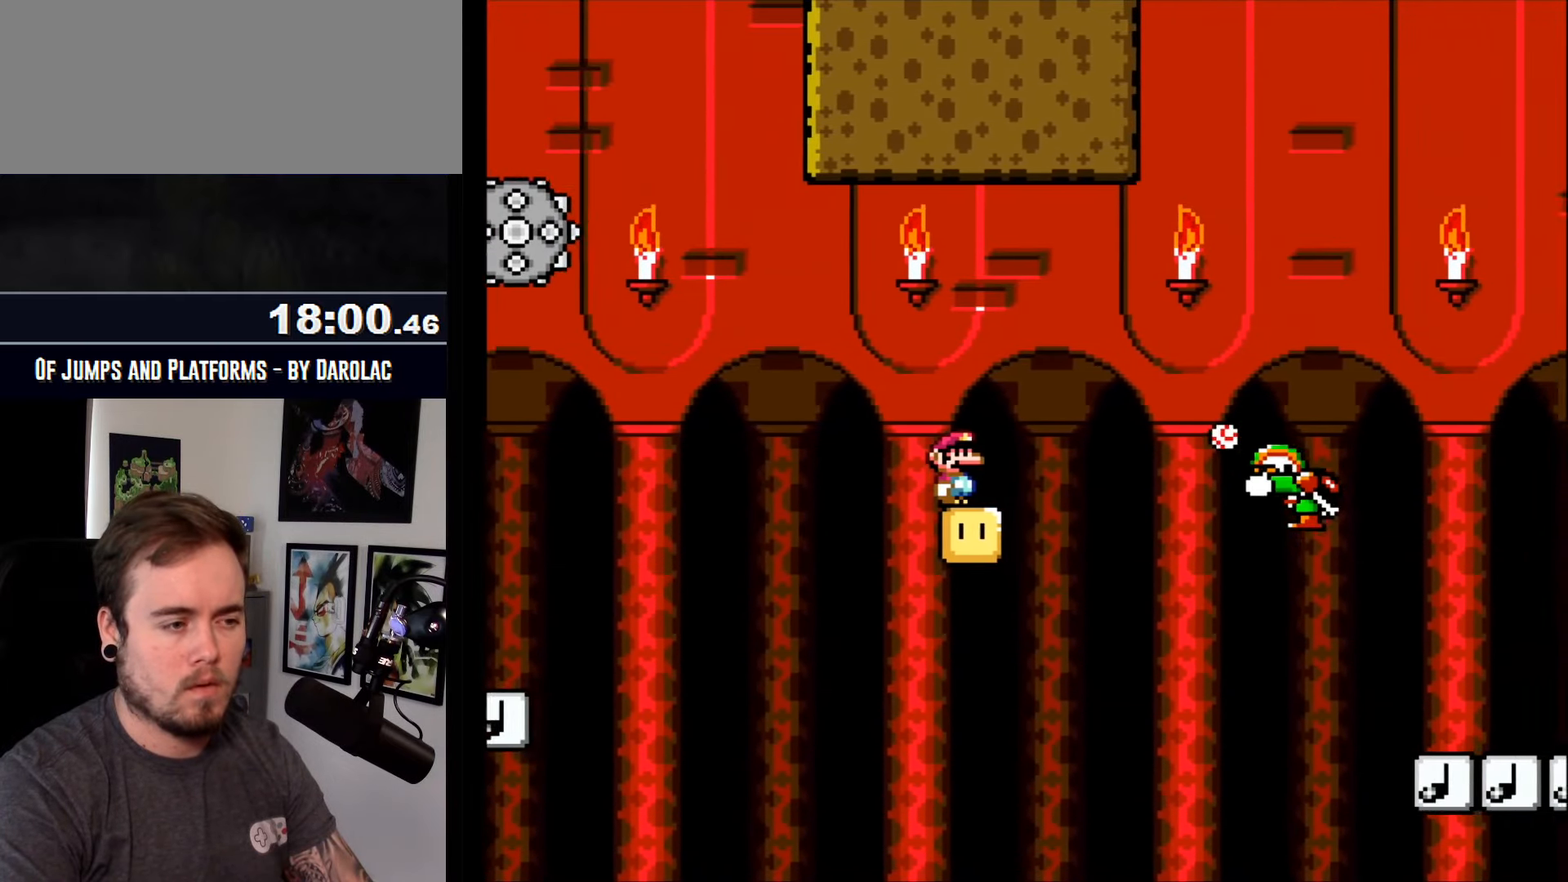
{"buttons": ["CROSS", "TRIANGLE"], "events": [[267, "TRIANGLE", "up"], [334, "TRIANGLE", "down"]]}
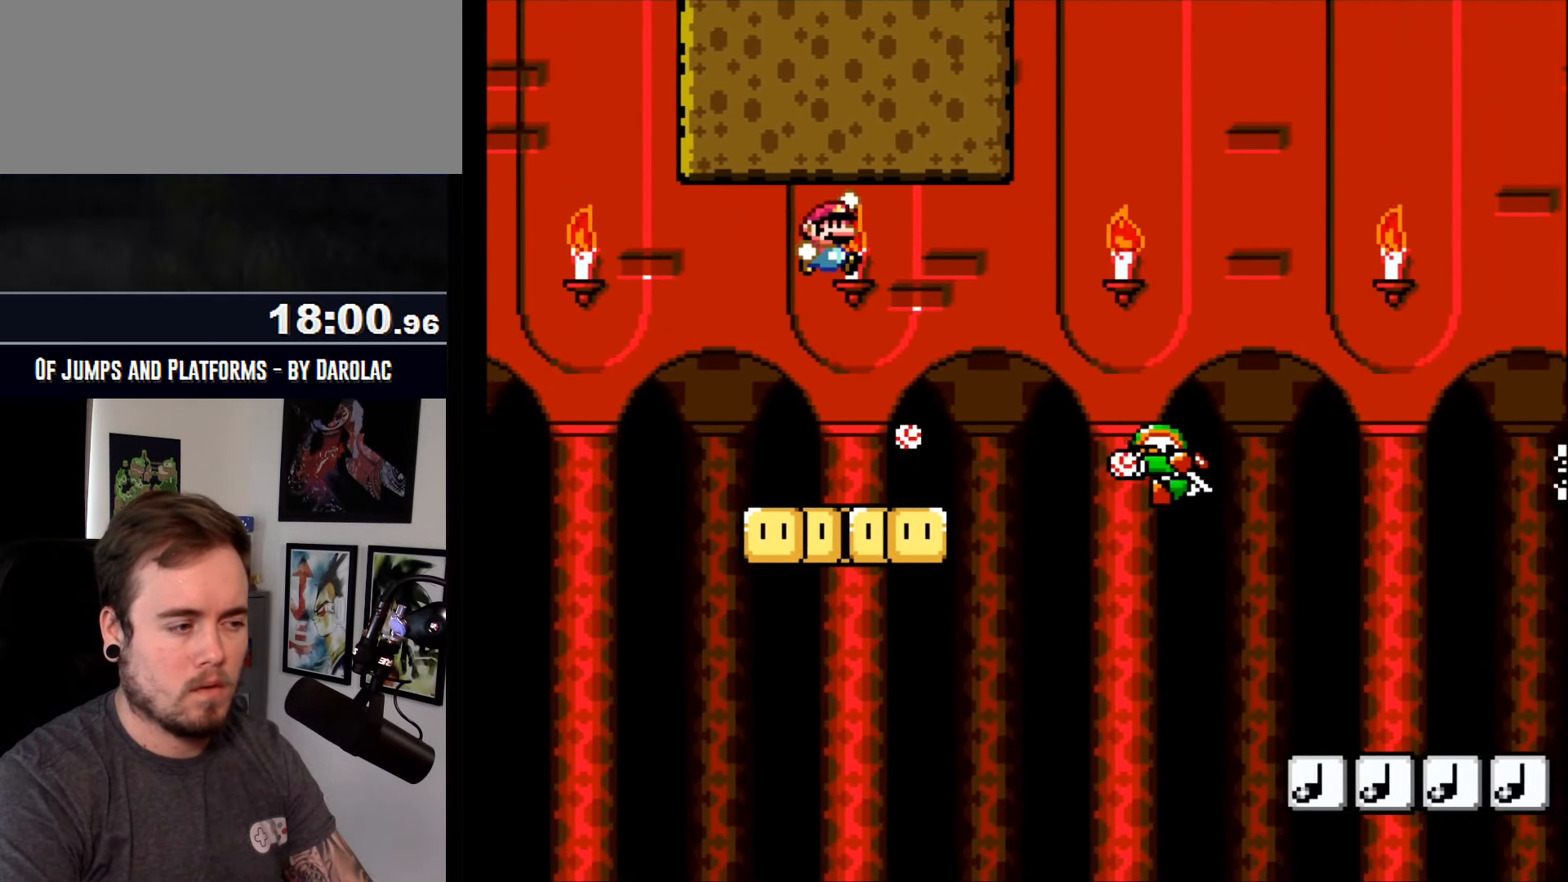
{"buttons": ["CROSS"], "events": [[234, "TRIANGLE", "up"]]}
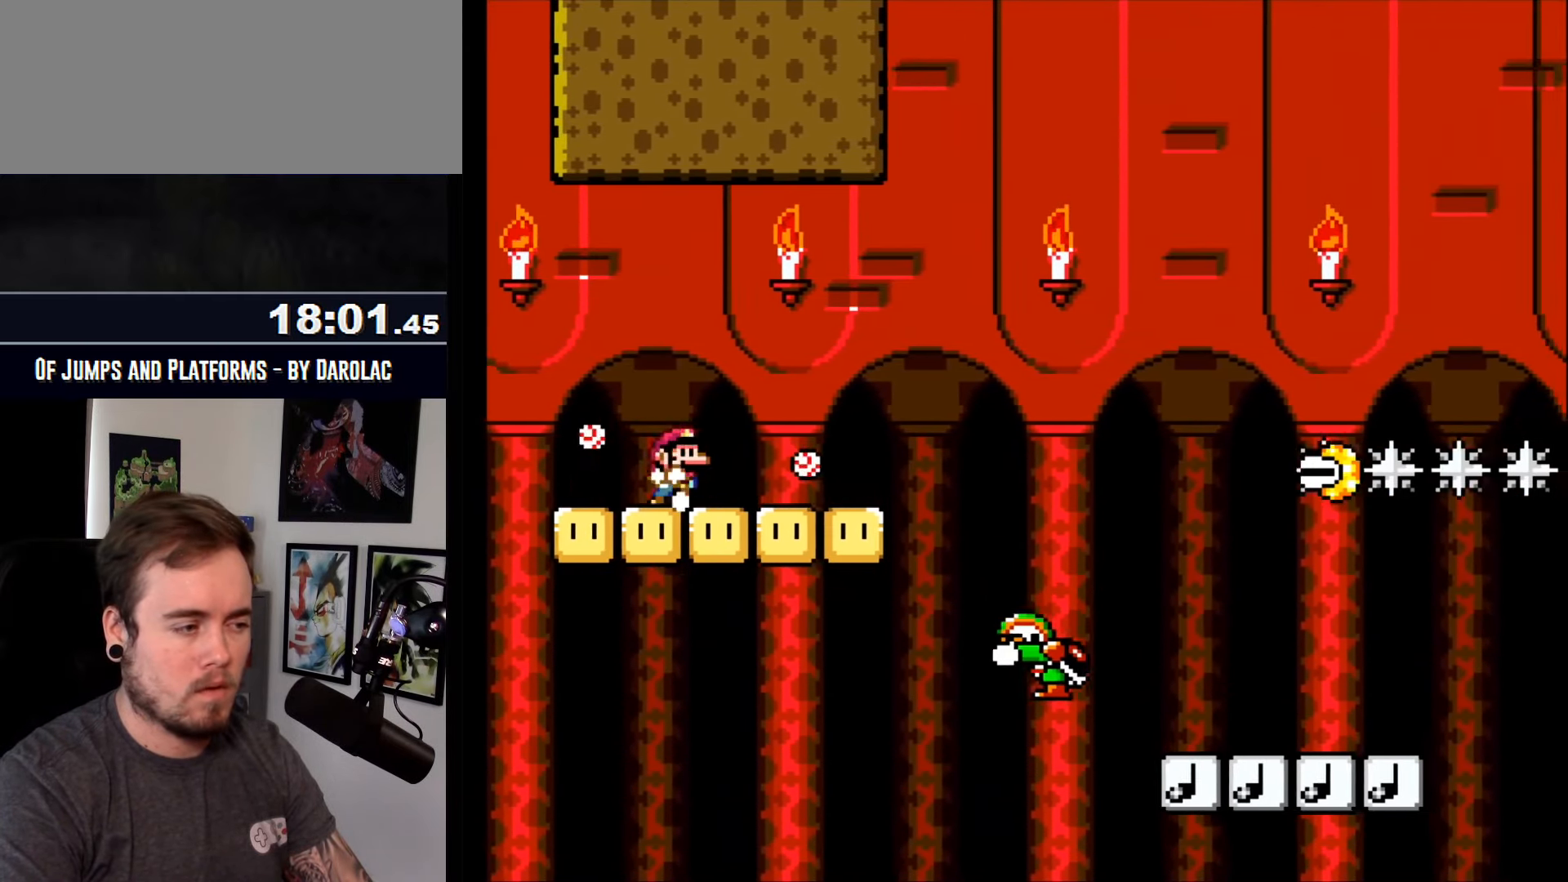
{"buttons": ["CROSS"], "events": [[150, "TRIANGLE", "down"], [200, "TRIANGLE", "up"]]}
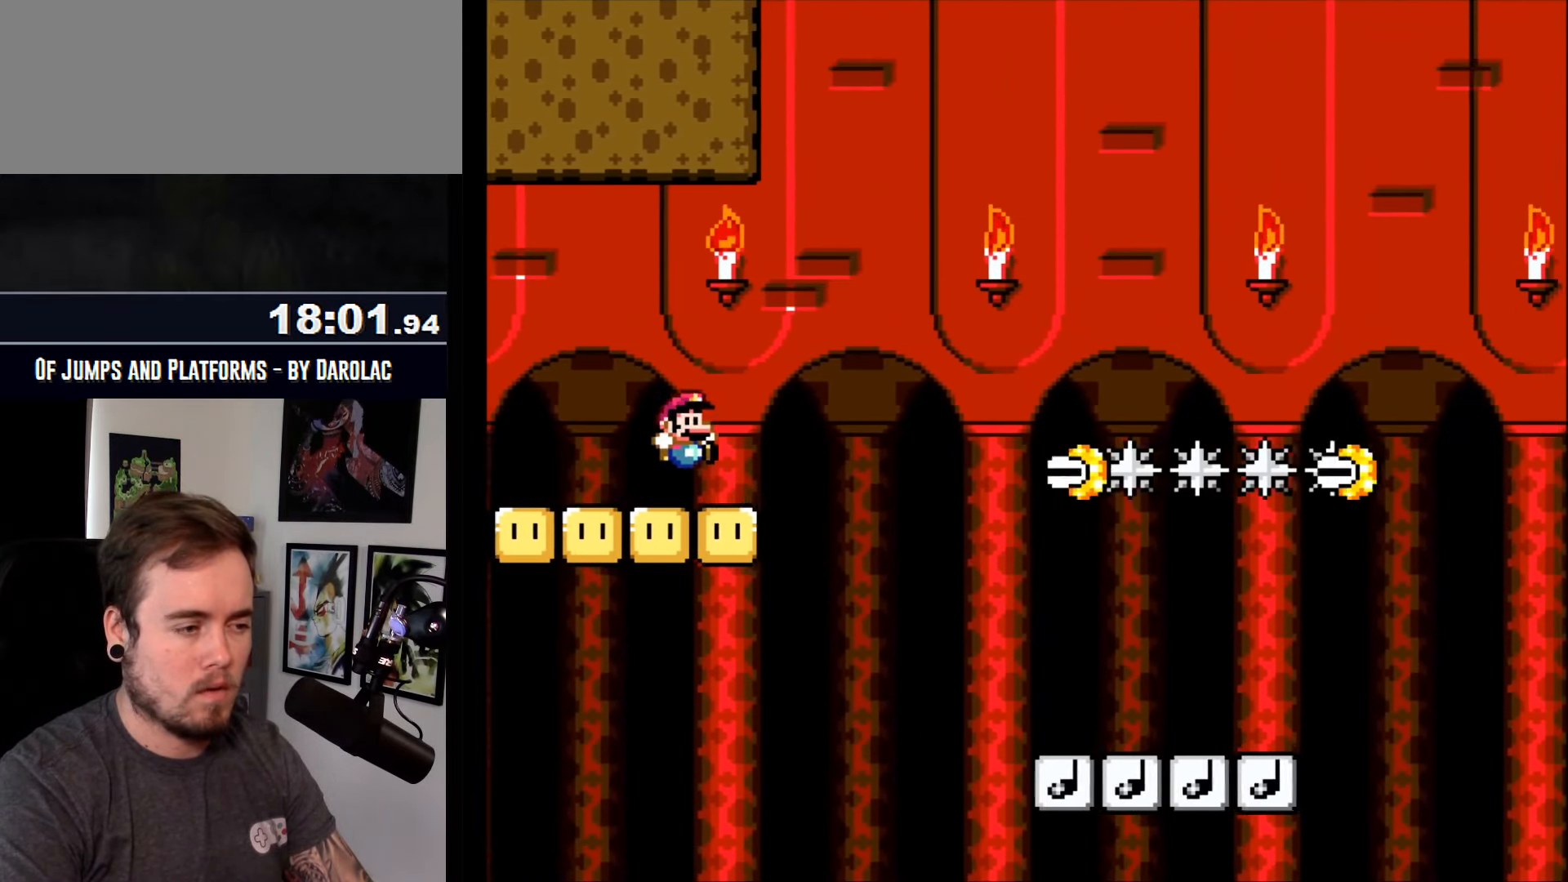
{"buttons": ["CROSS", "TRIANGLE"], "events": [[200, "TRIANGLE", "down"]]}
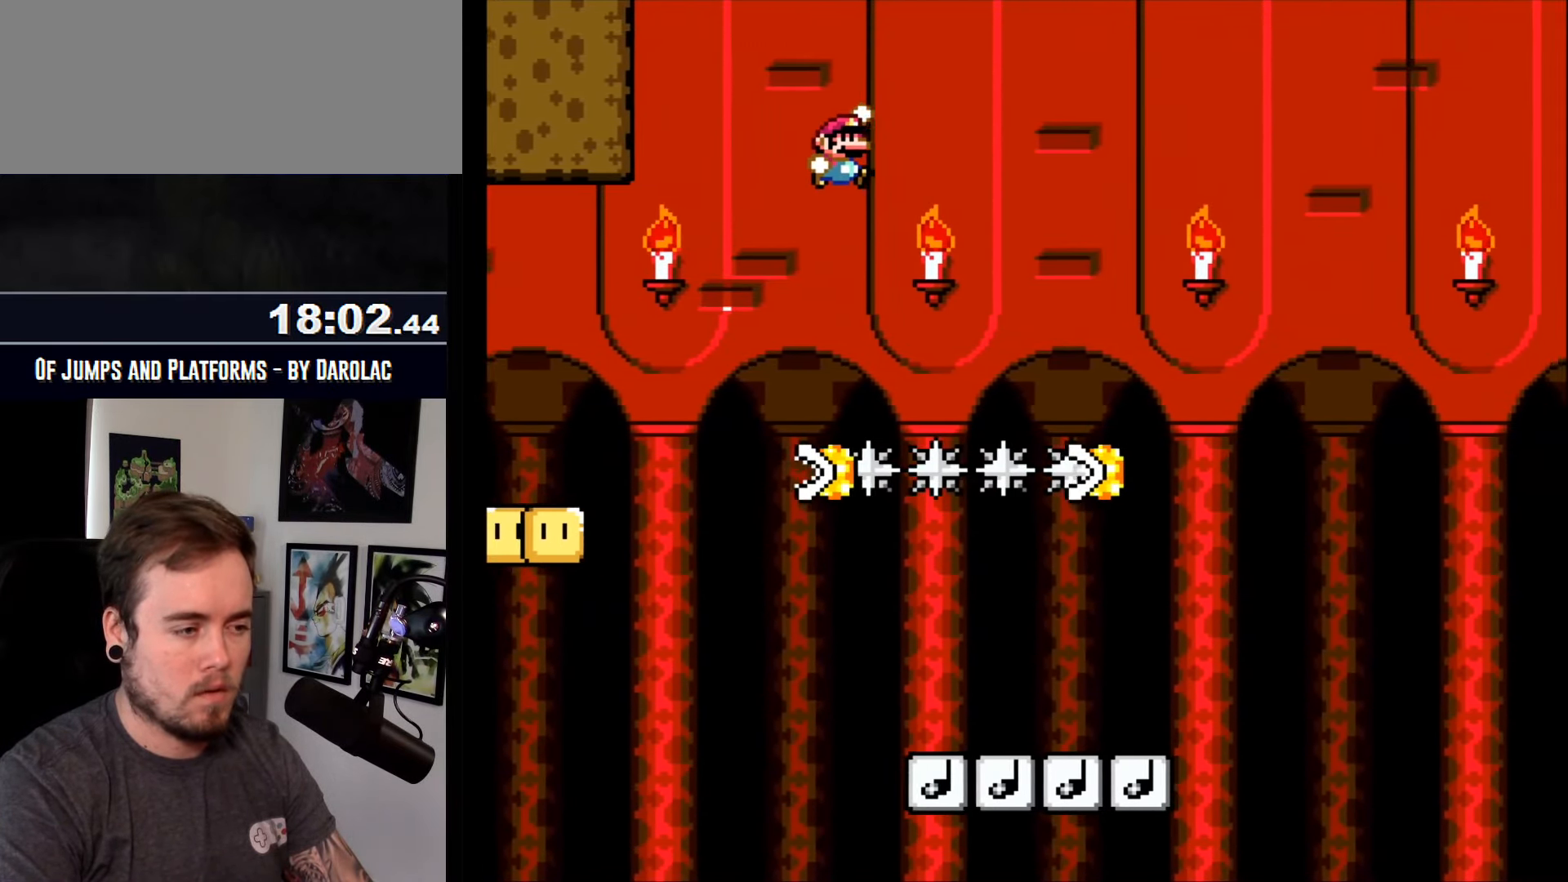
{"buttons": ["CROSS"], "events": [[467, "TRIANGLE", "up"]]}
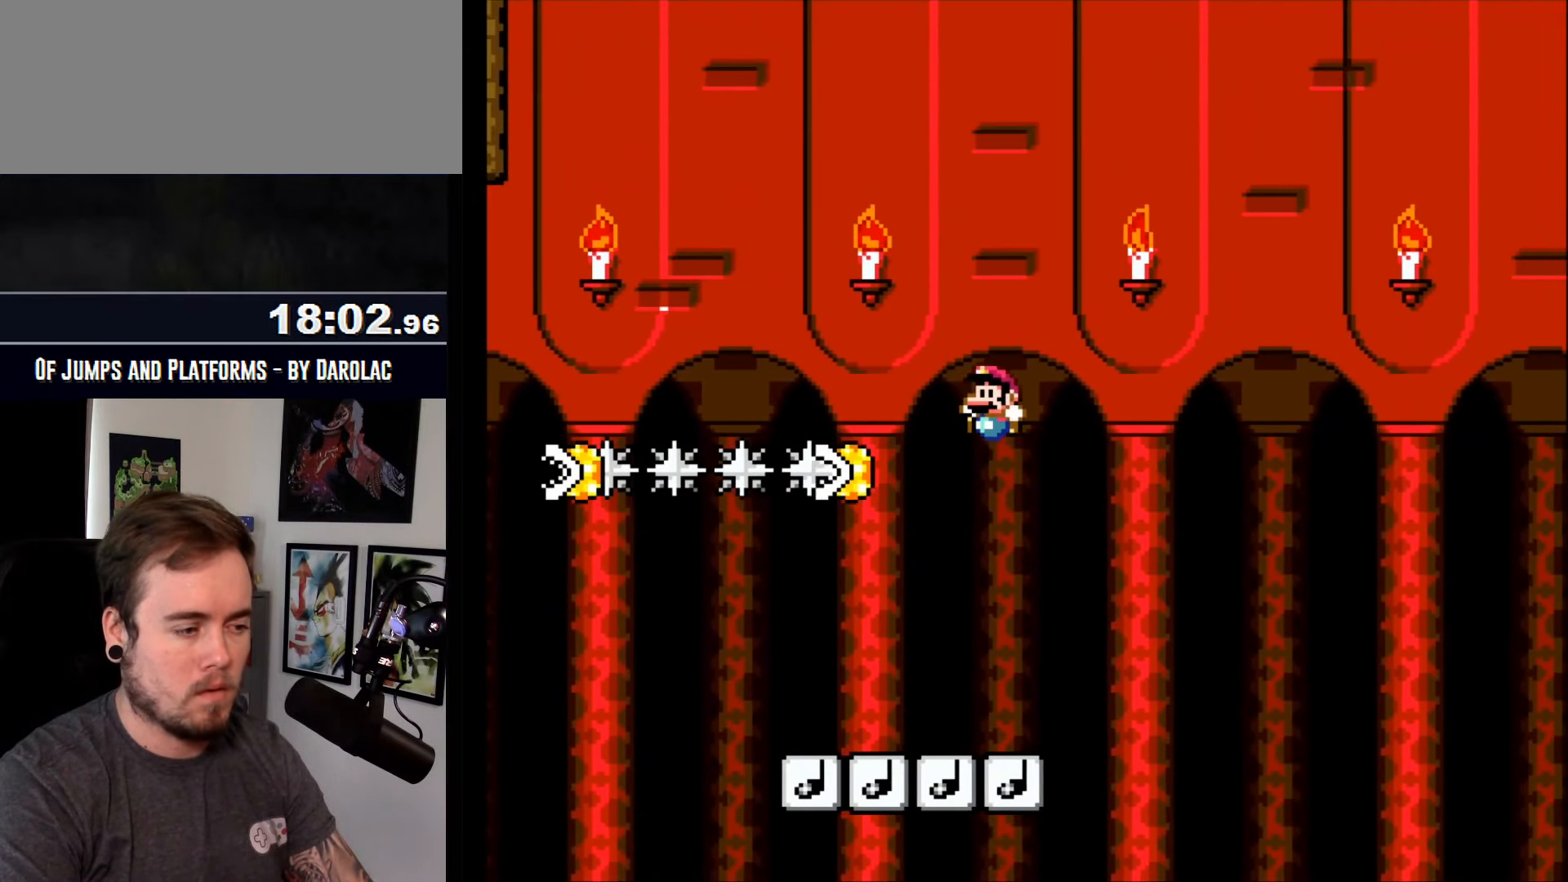
{"buttons": ["CROSS"], "events": []}
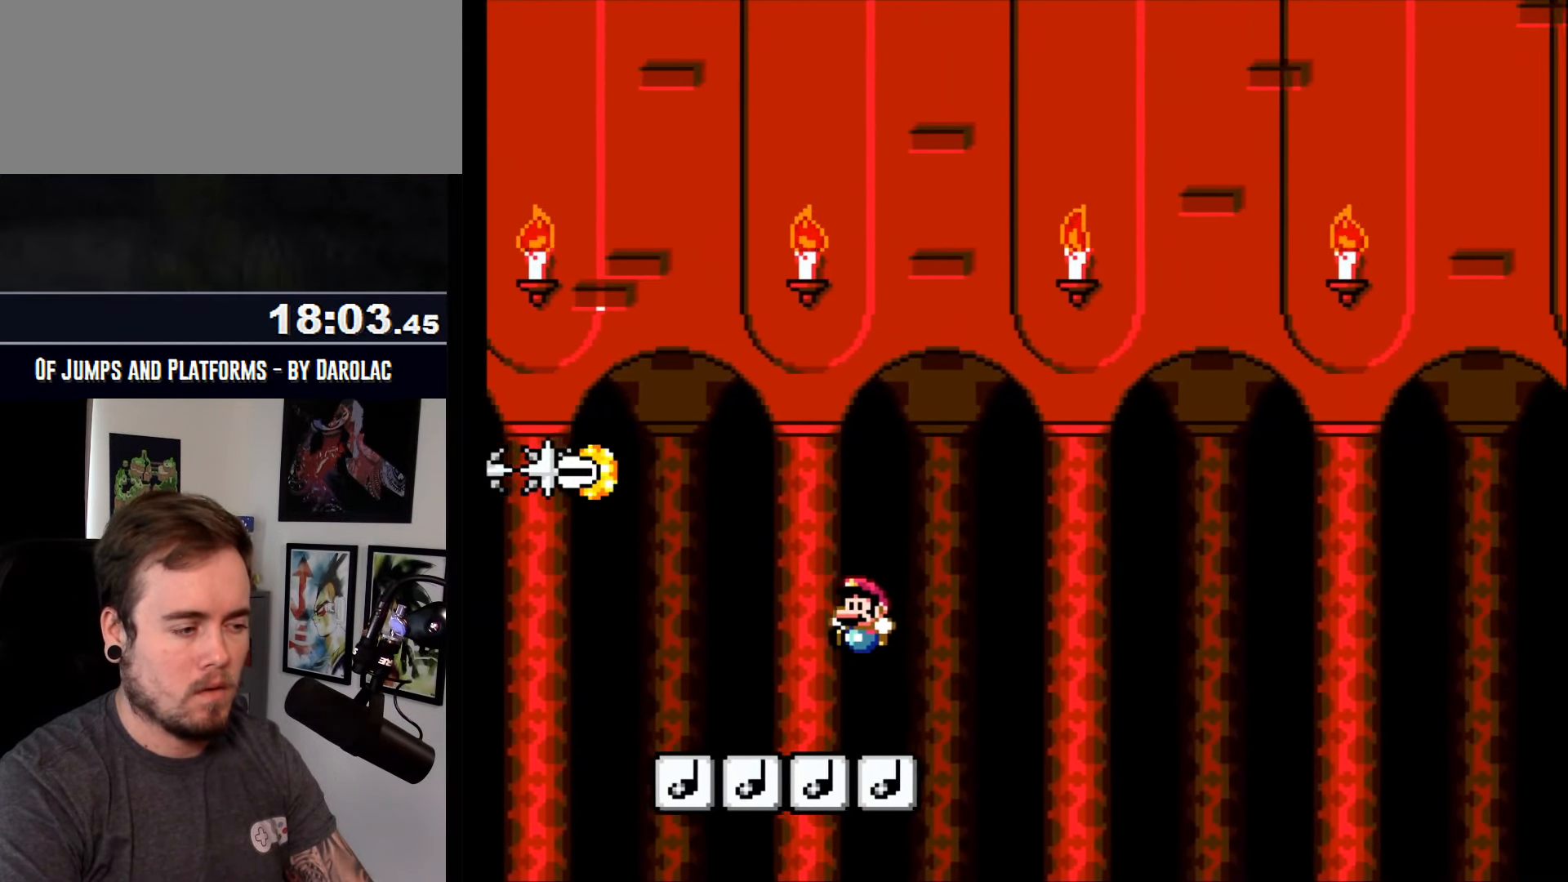
{"buttons": ["CROSS"], "events": [[200, "TRIANGLE", "down"], [500, "TRIANGLE", "up"]]}
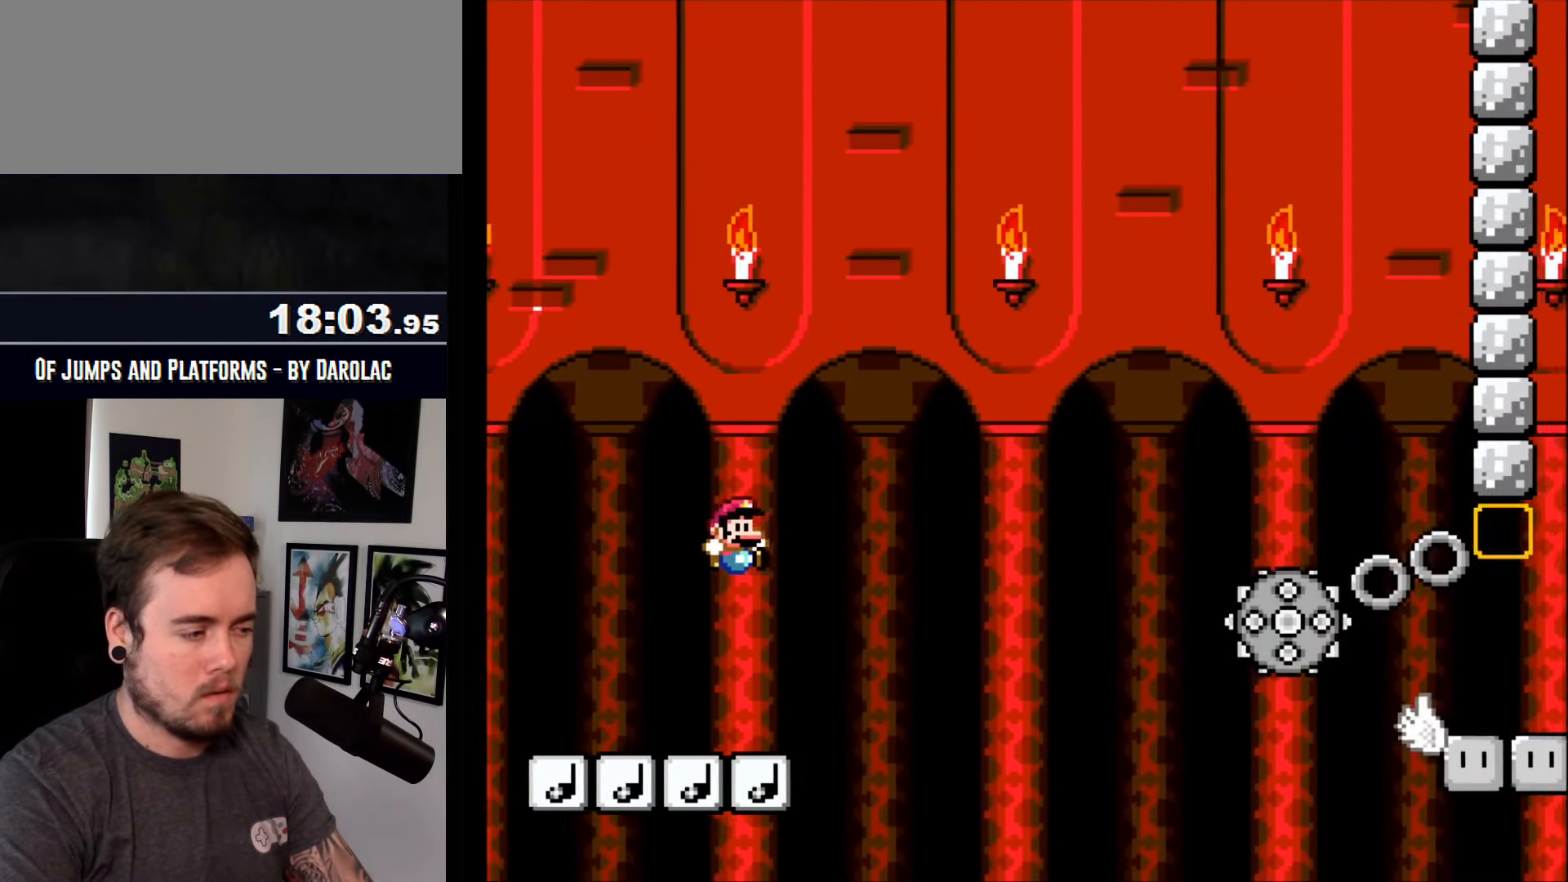
{"buttons": ["CROSS", "TRIANGLE"], "events": [[317, "TRIANGLE", "down"]]}
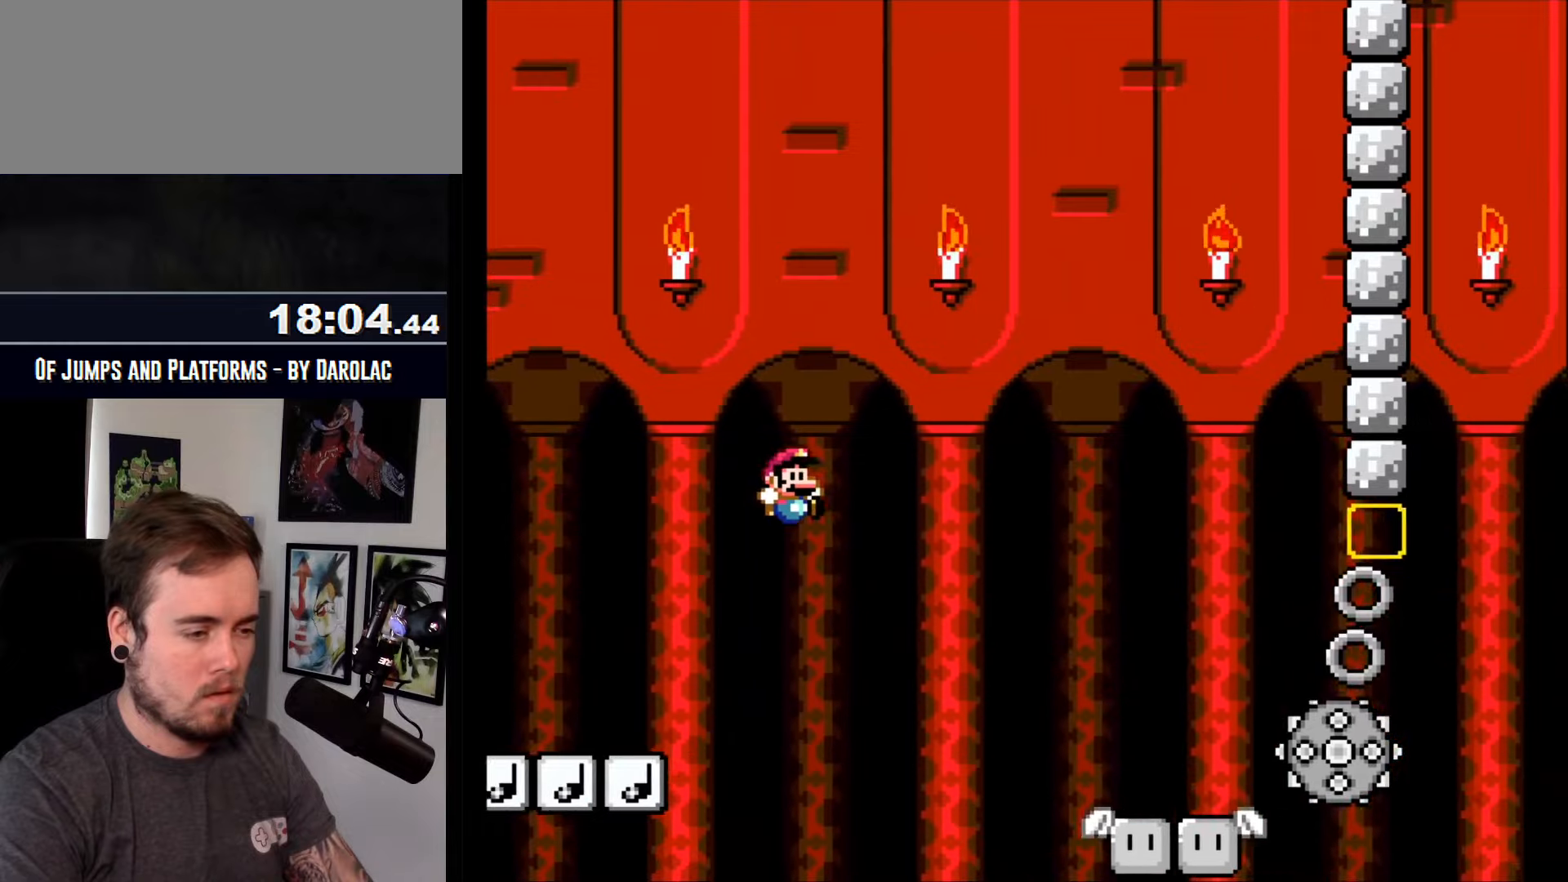
{"buttons": ["CROSS", "TRIANGLE"], "events": [[183, "TRIANGLE", "up"], [433, "TRIANGLE", "down"]]}
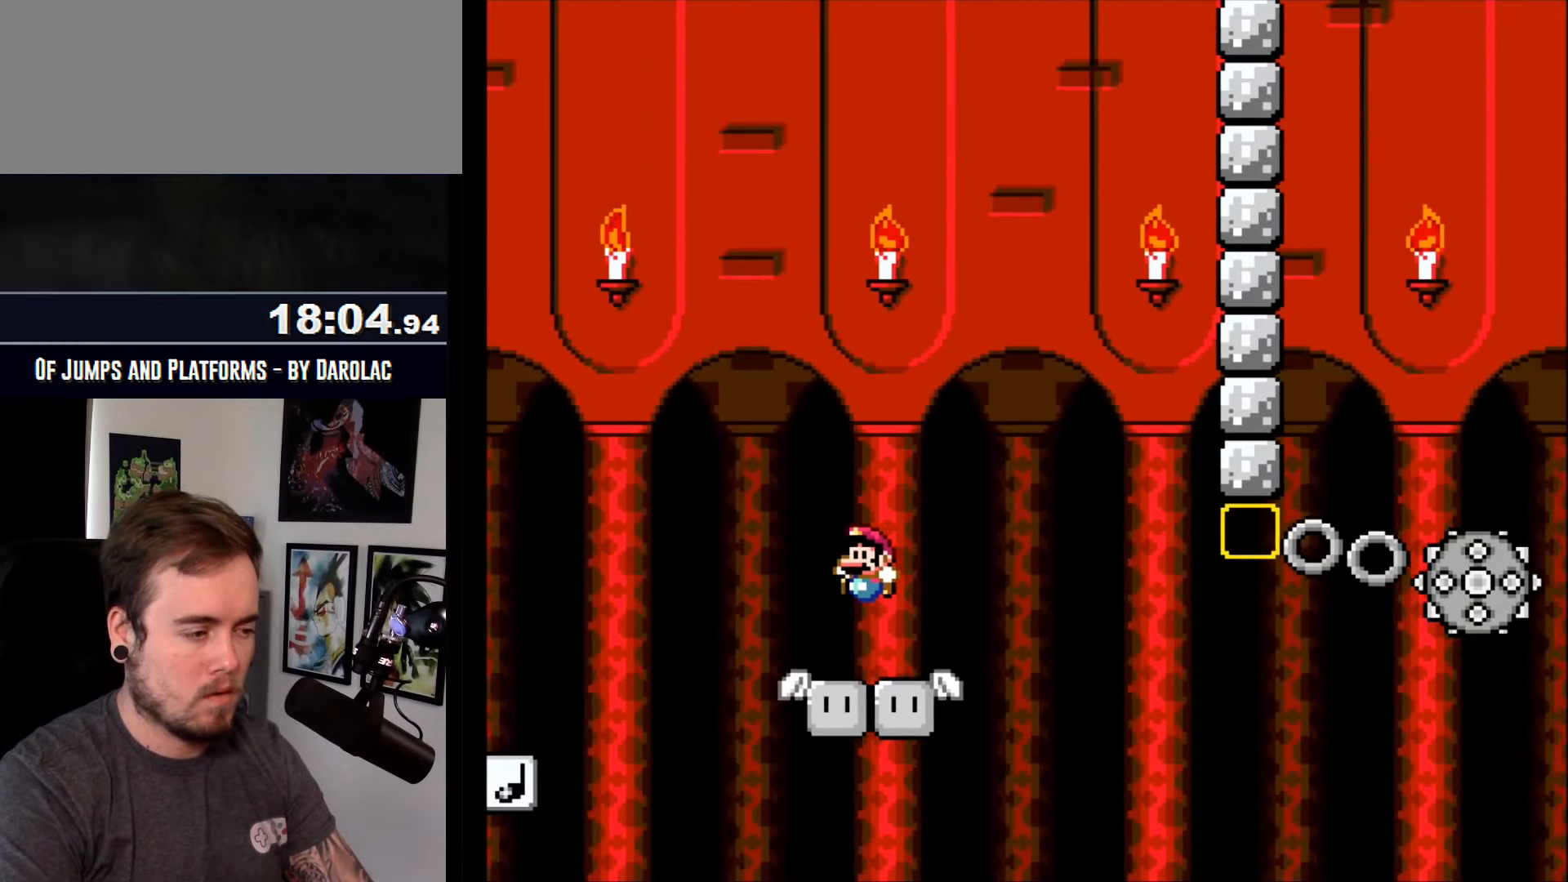
{"buttons": ["CROSS"], "events": [[366, "TRIANGLE", "up"]]}
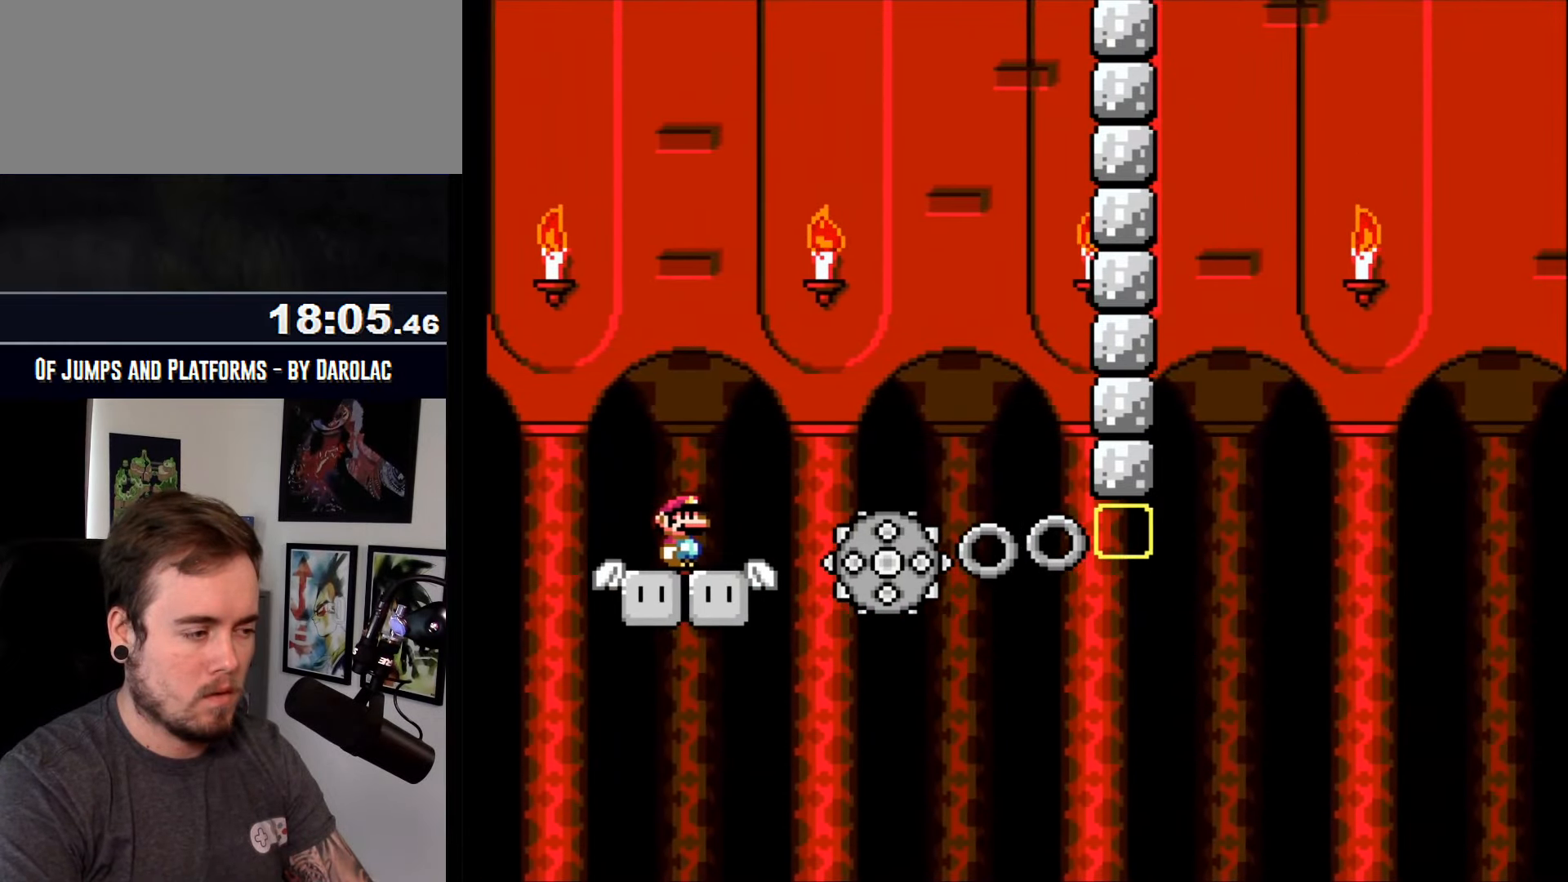
{"buttons": ["CROSS"], "events": []}
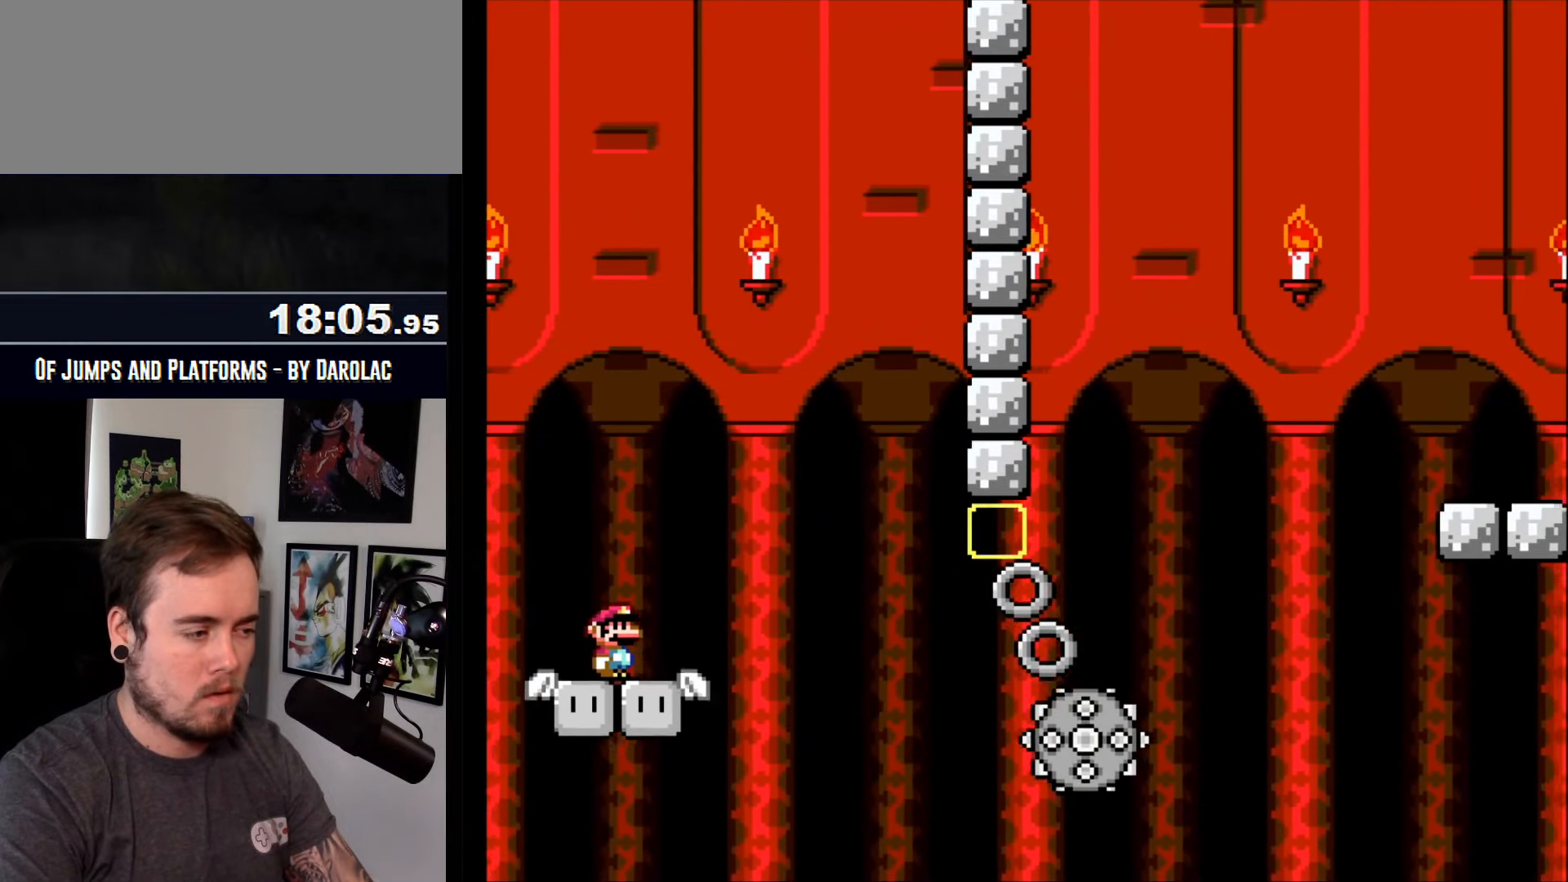
{"buttons": ["CROSS"], "events": []}
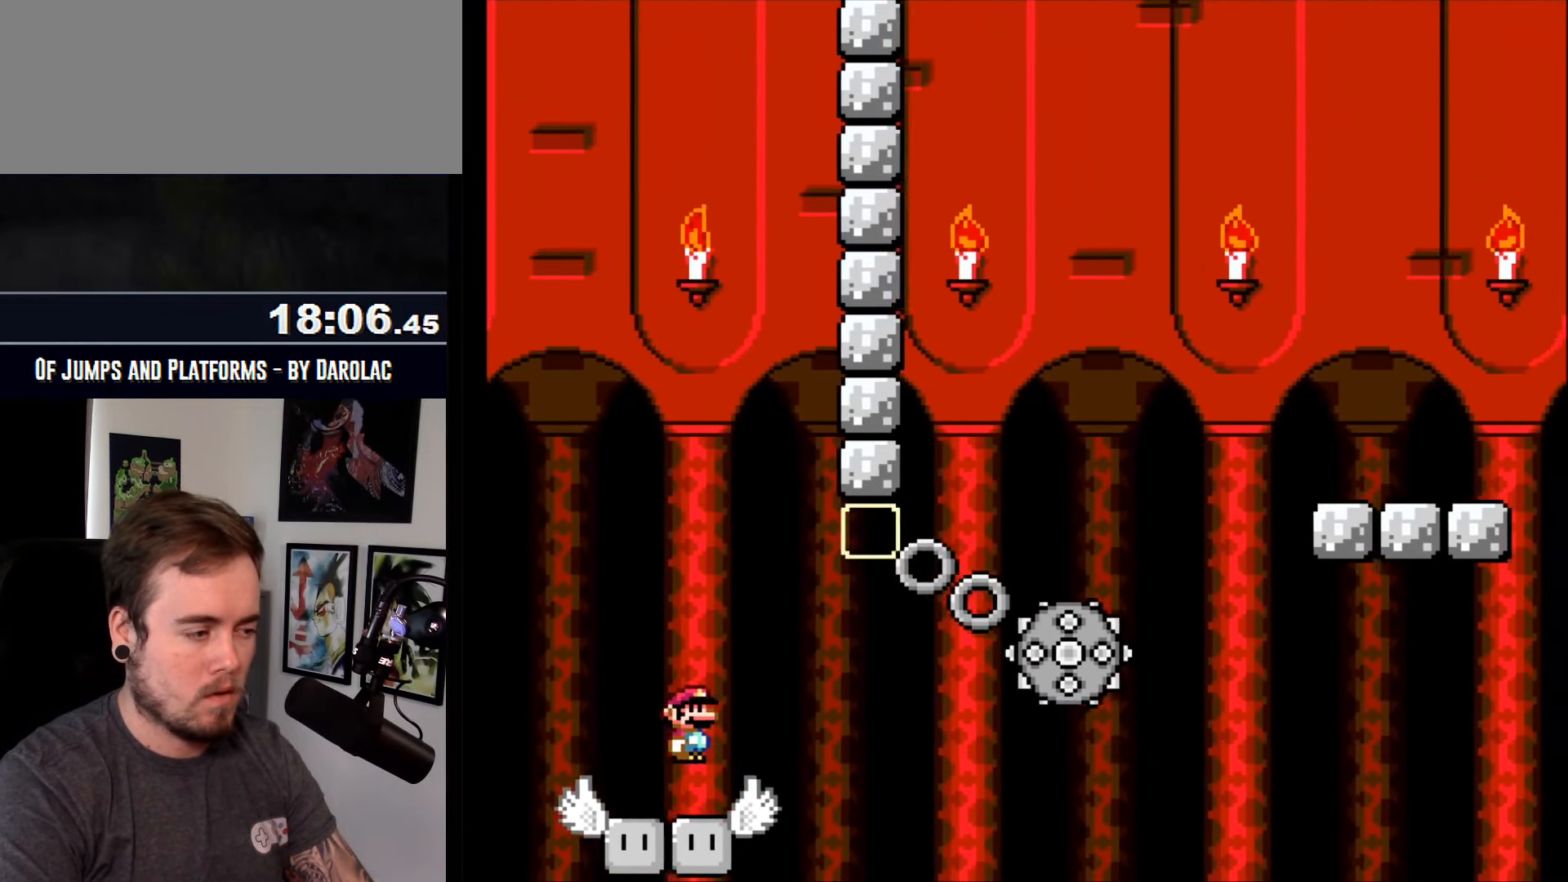
{"buttons": ["CROSS", "R1"], "events": [[66, "R1", "down"], [150, "R1", "up"], [266, "R1", "down"]]}
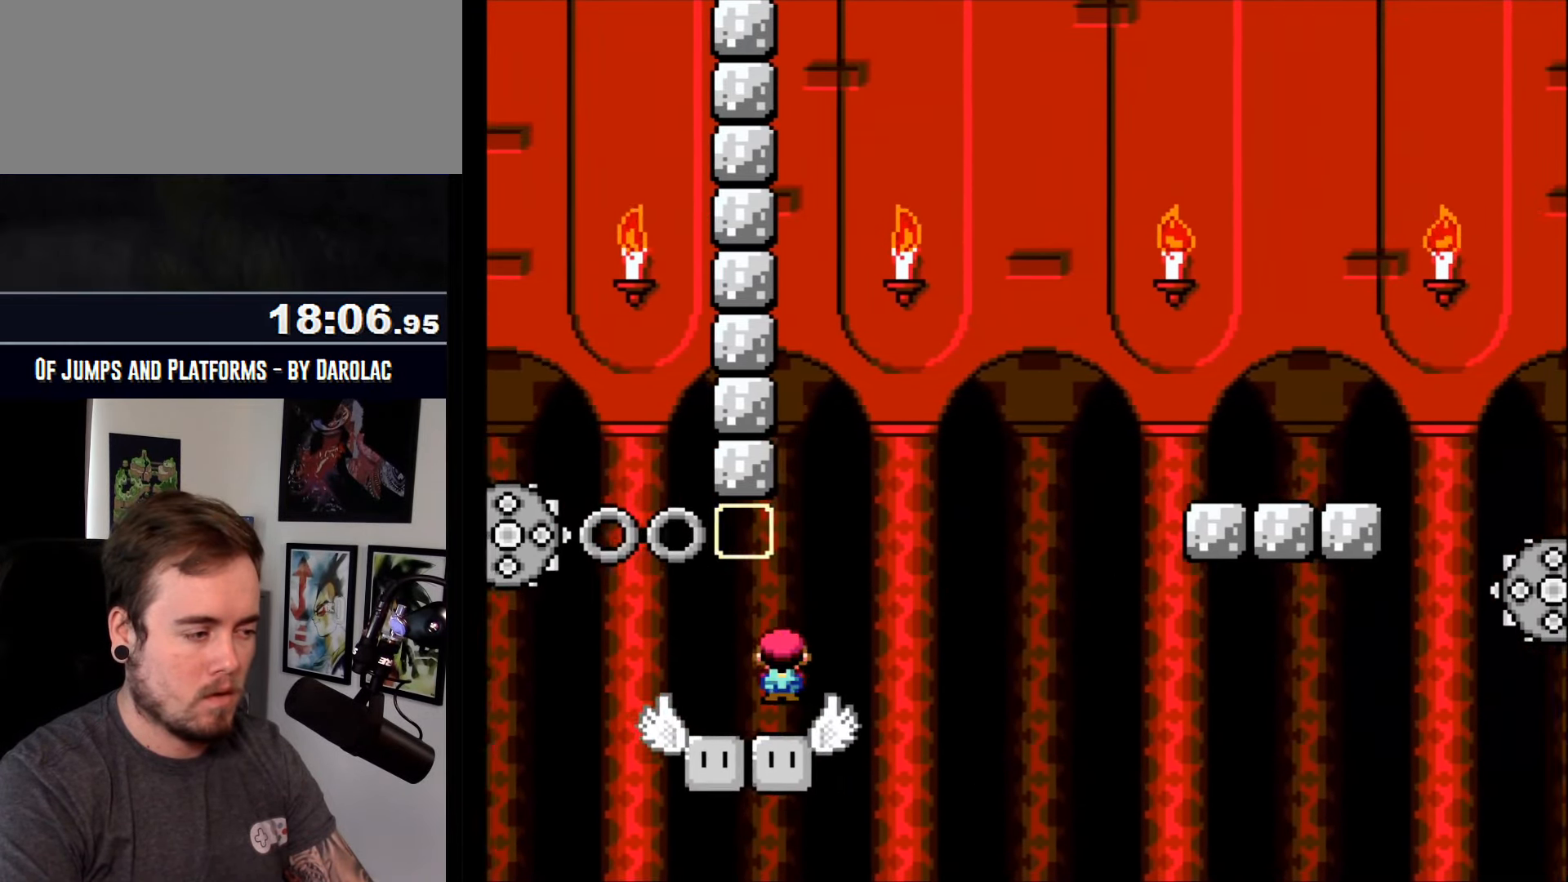
{"buttons": ["CROSS", "TRIANGLE"], "events": [[333, "R1", "up"], [433, "TRIANGLE", "down"]]}
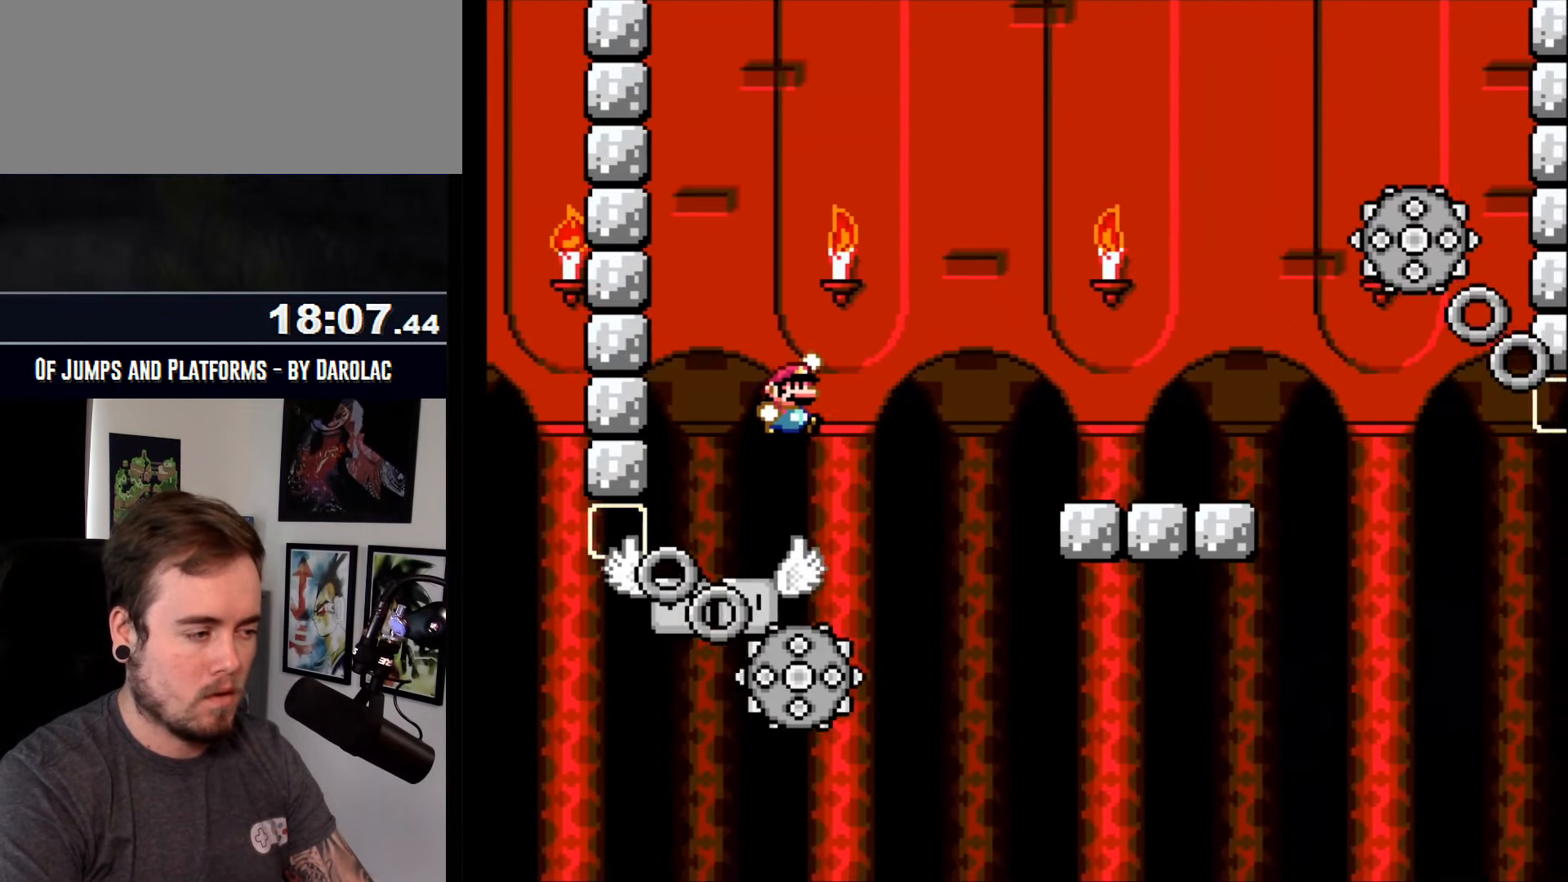
{"buttons": ["CROSS", "TRIANGLE"], "events": []}
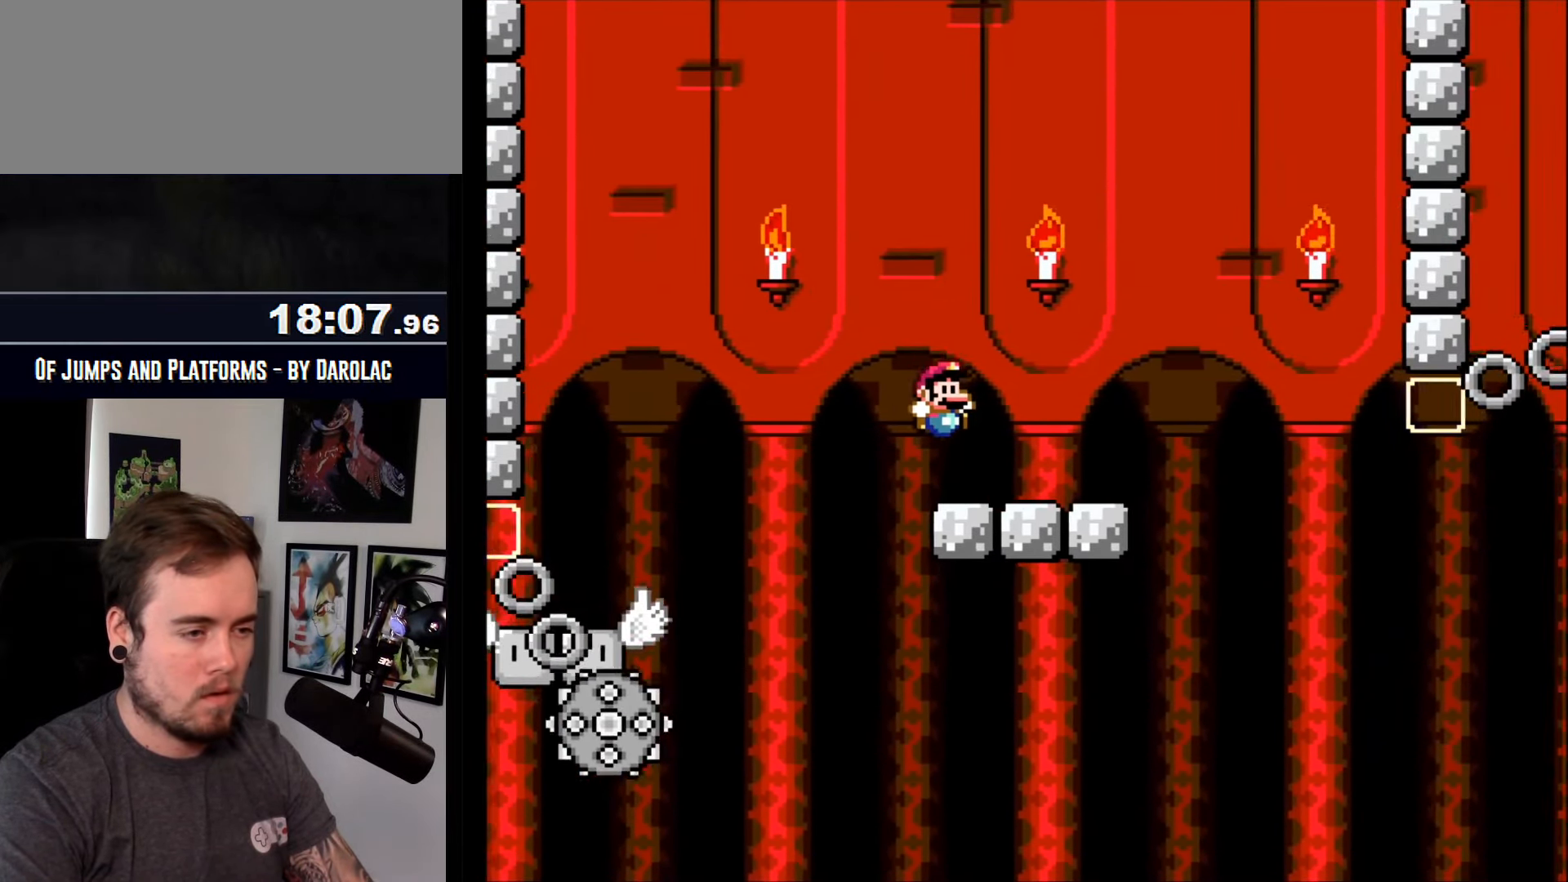
{"buttons": ["CROSS", "TRIANGLE"], "events": []}